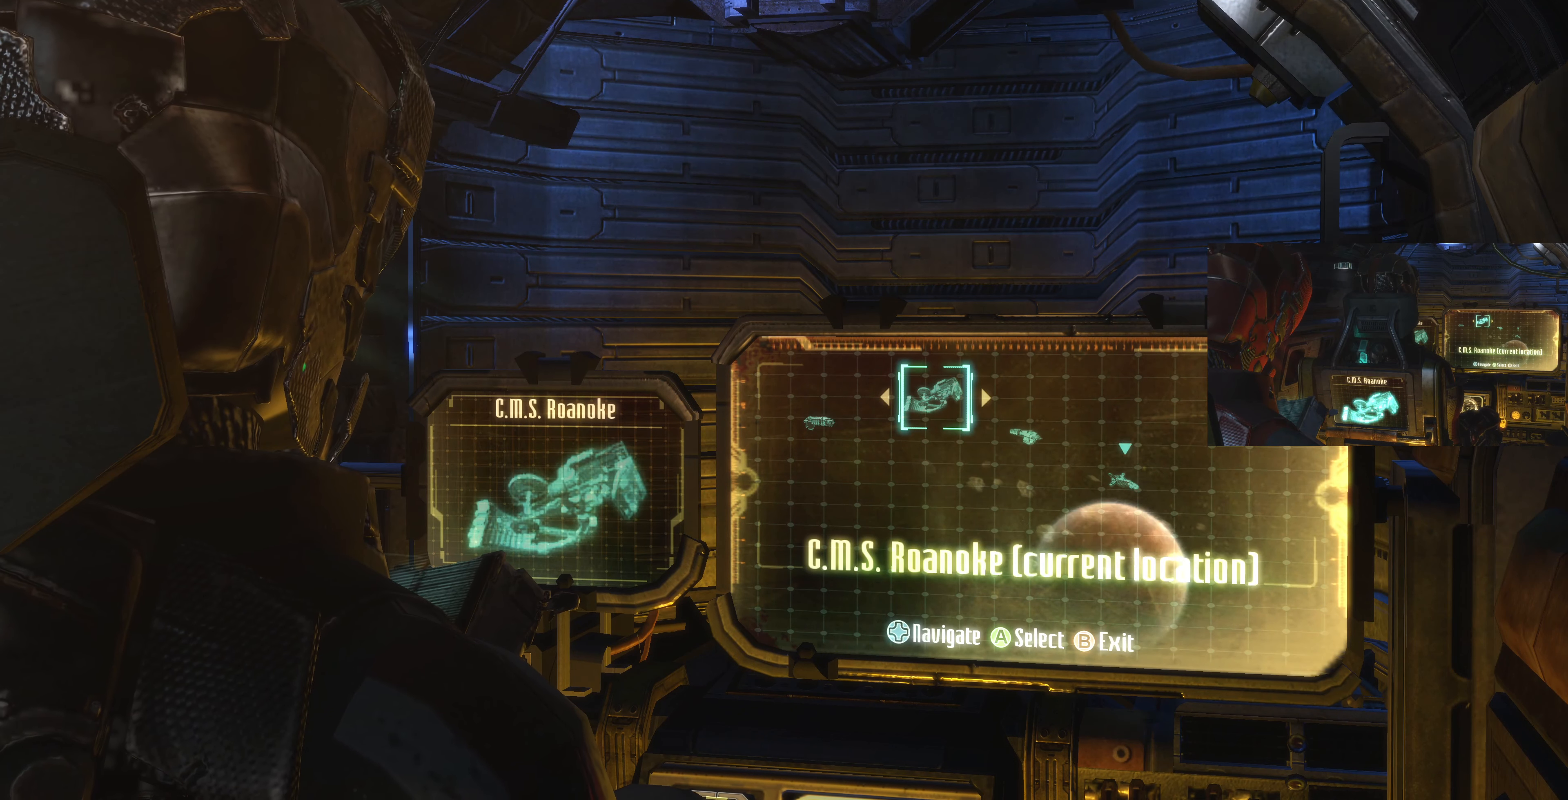
Gameplay with a controller (PlayStation layout); each line is a JSON object with the inputs held at the frame after it. "events" lists button and stick changes between this image and that frame as [ms after this image, input, new state], when the widget could be followed in between.
{"buttons": ["DPAD_LEFT"], "left_stick": "center", "right_stick": "center", "events": [[400, "DPAD_LEFT", "down"]]}
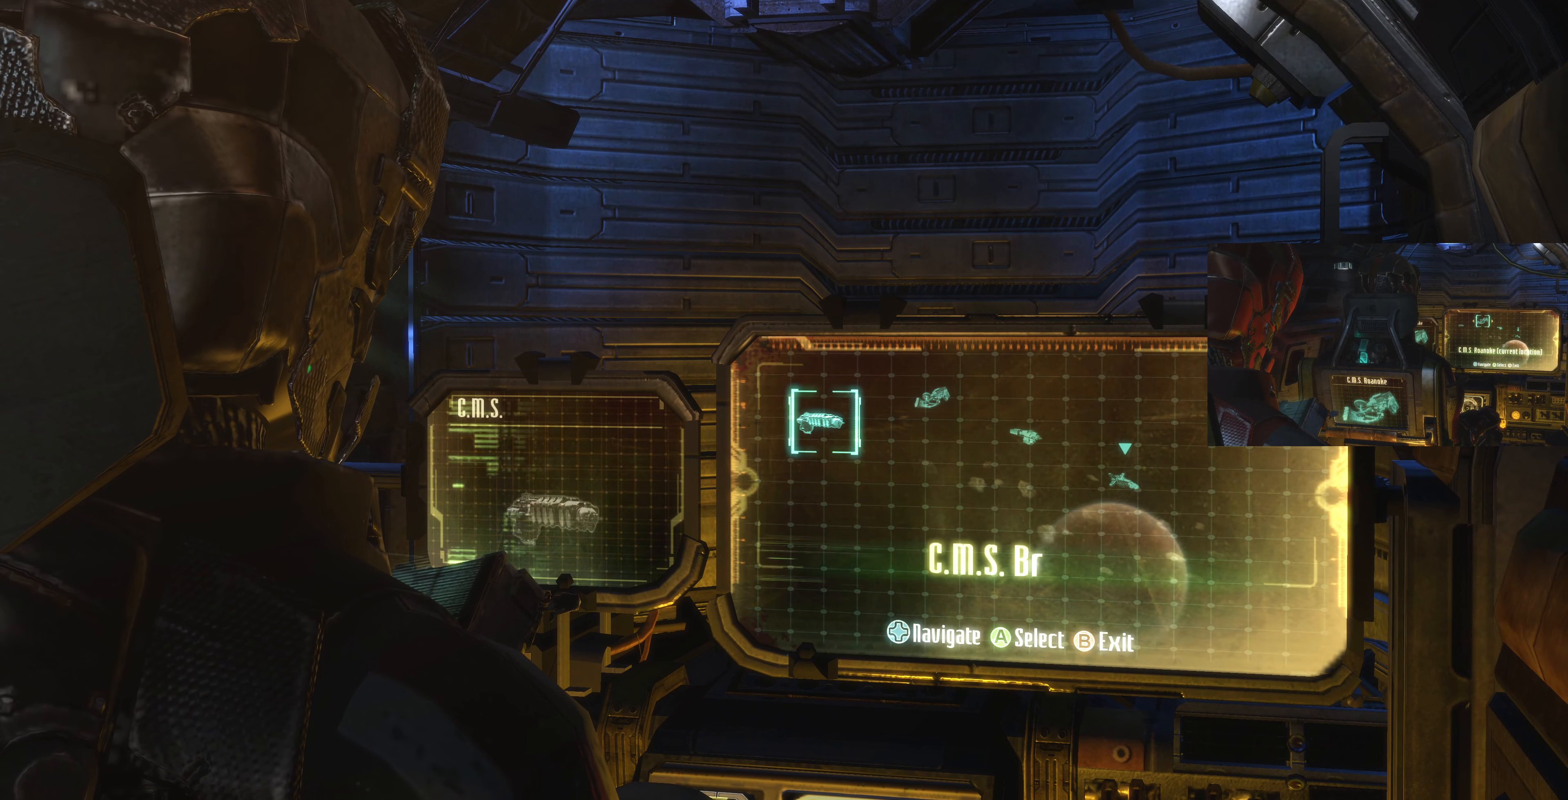
{"buttons": [], "left_stick": "center", "right_stick": "center", "events": [[33, "DPAD_LEFT", "up"]]}
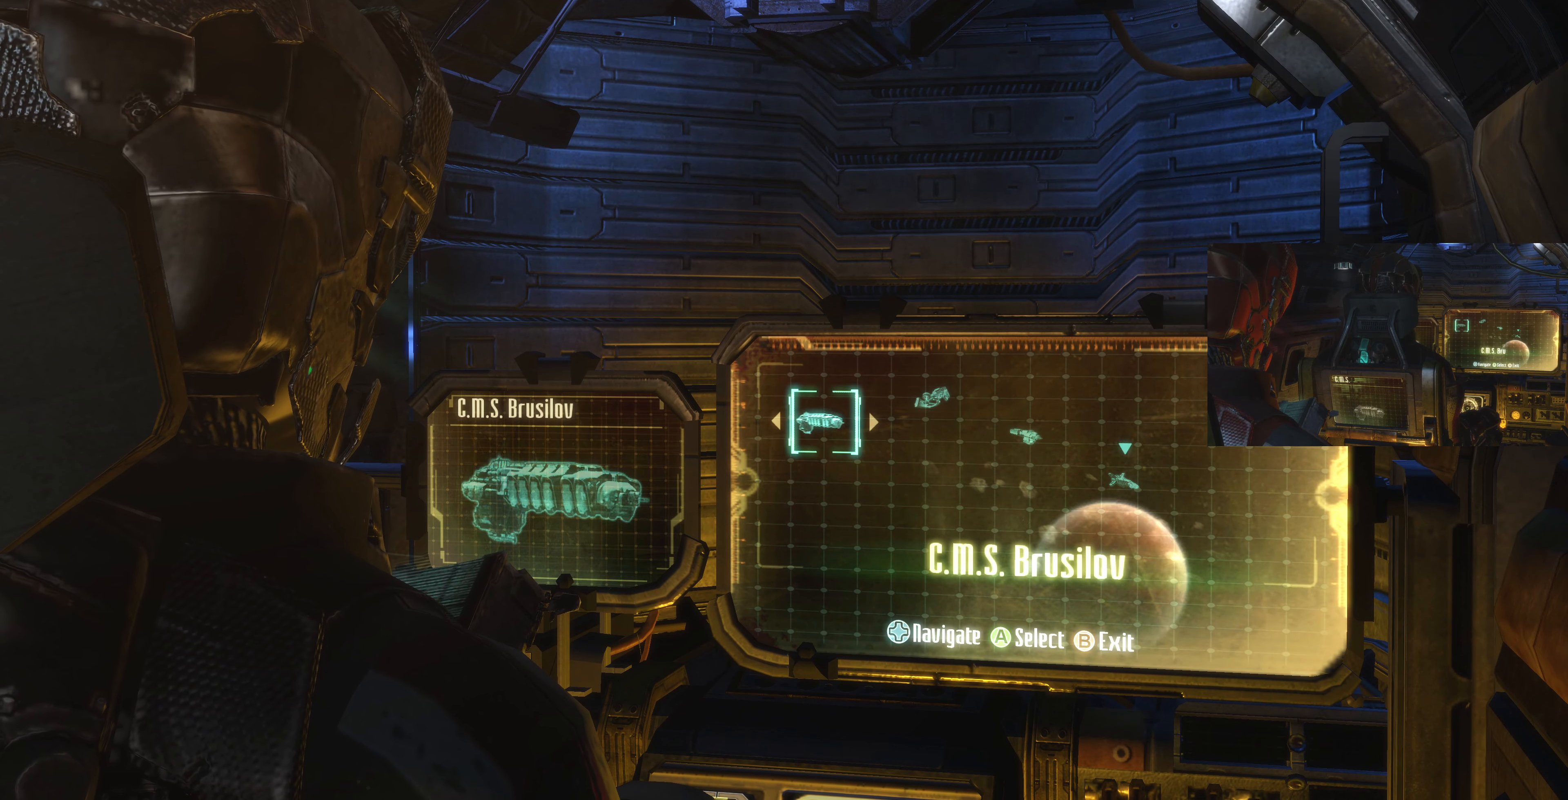
{"buttons": [], "left_stick": "center", "right_stick": "center", "events": []}
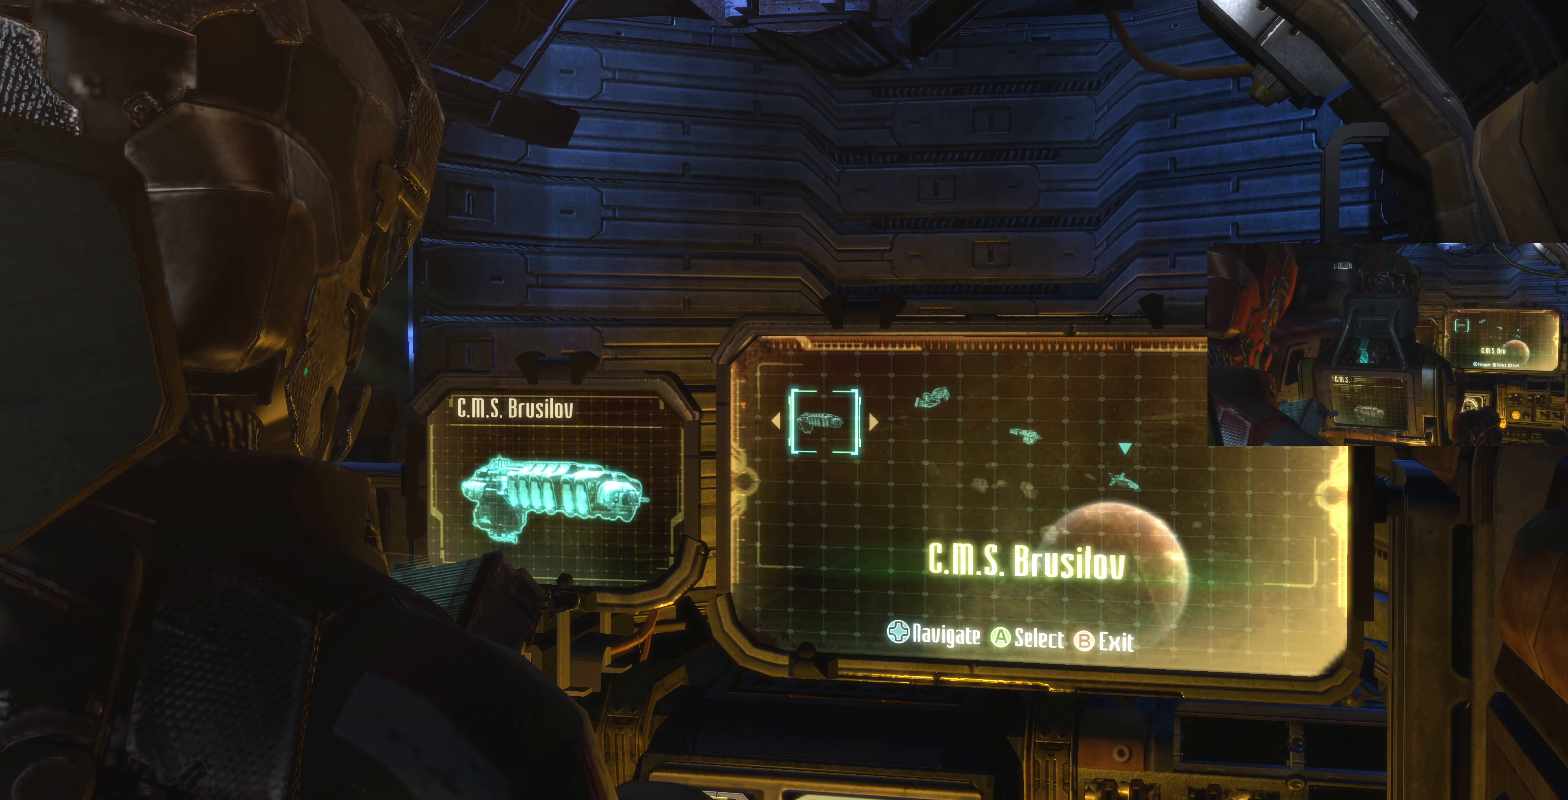
{"buttons": [], "left_stick": "center", "right_stick": "center", "events": []}
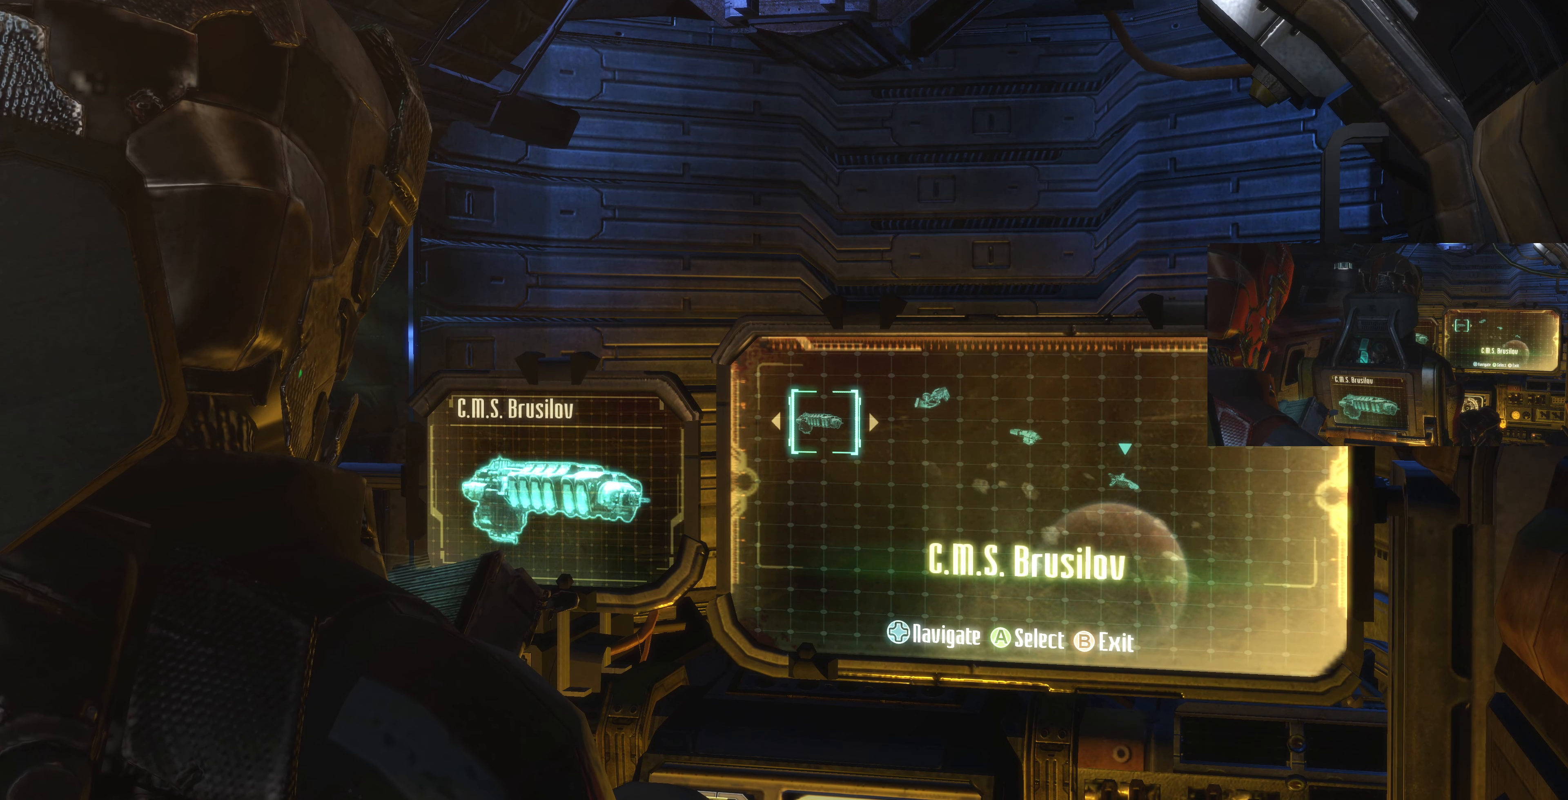
{"buttons": [], "left_stick": "center", "right_stick": "center", "events": []}
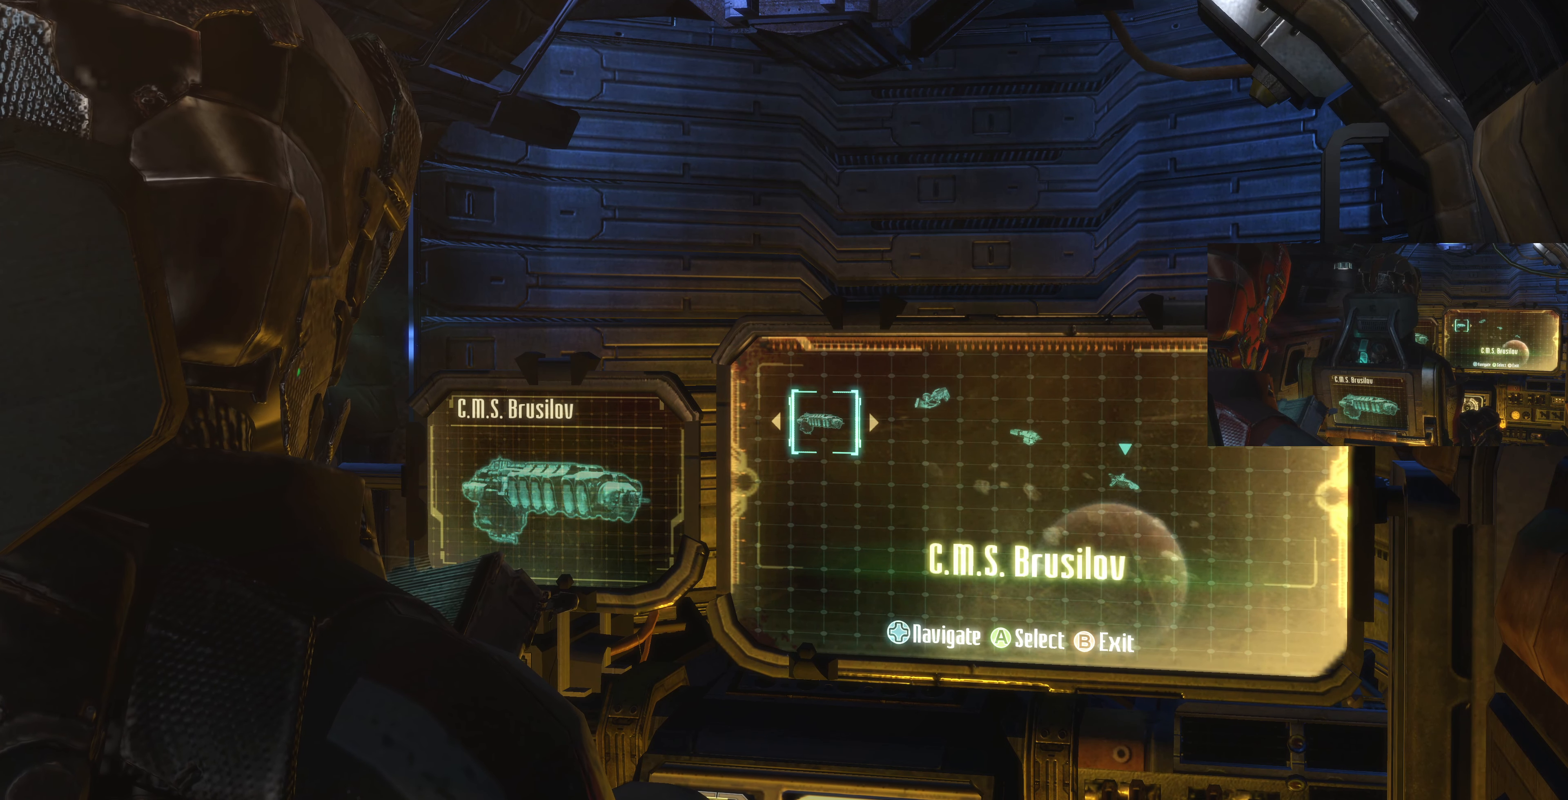
{"buttons": [], "left_stick": "center", "right_stick": "center", "events": []}
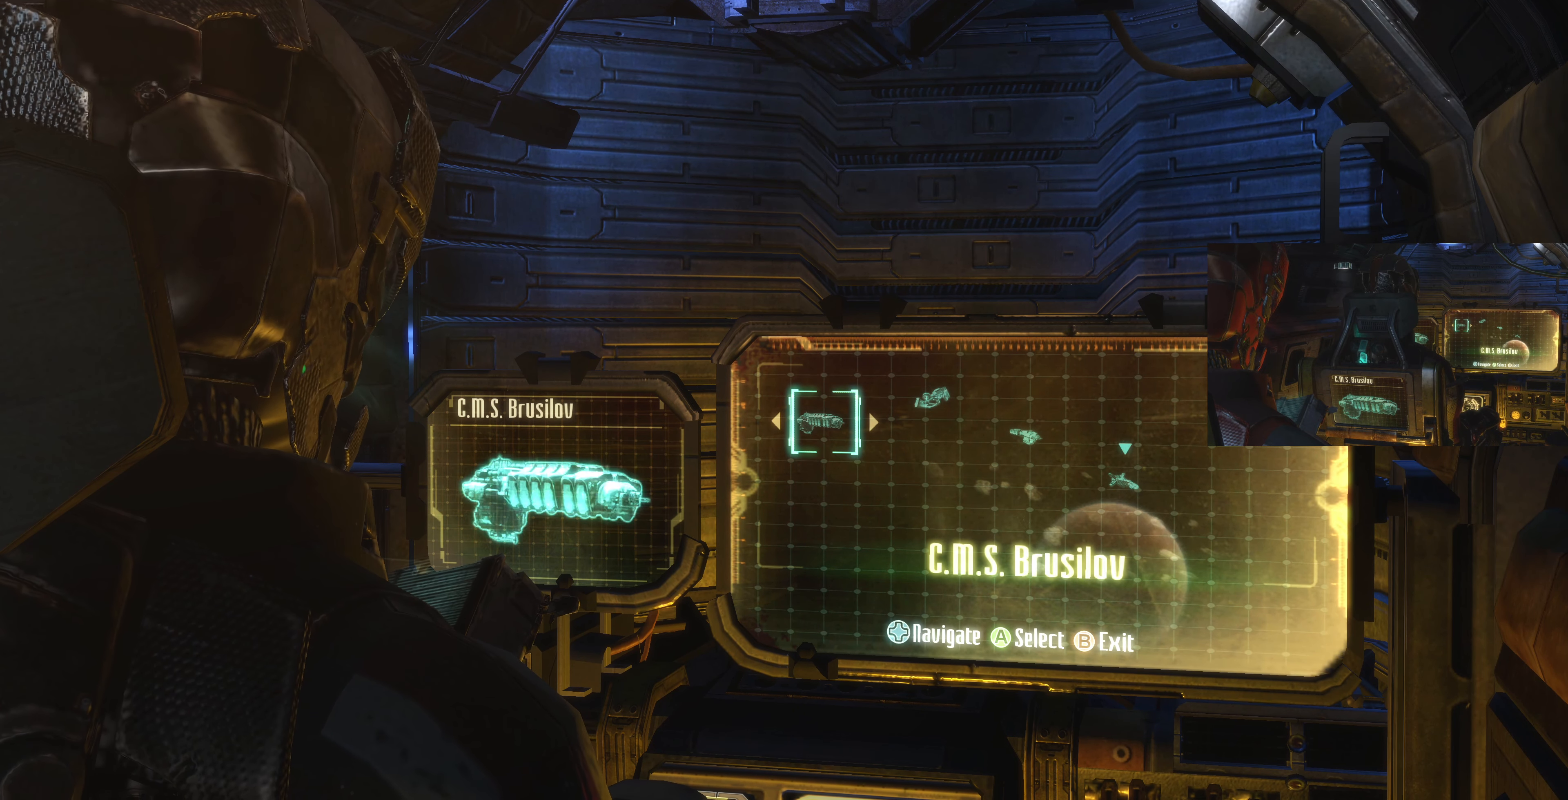
{"buttons": ["DPAD_RIGHT"], "left_stick": "center", "right_stick": "center", "events": [[400, "DPAD_RIGHT", "down"]]}
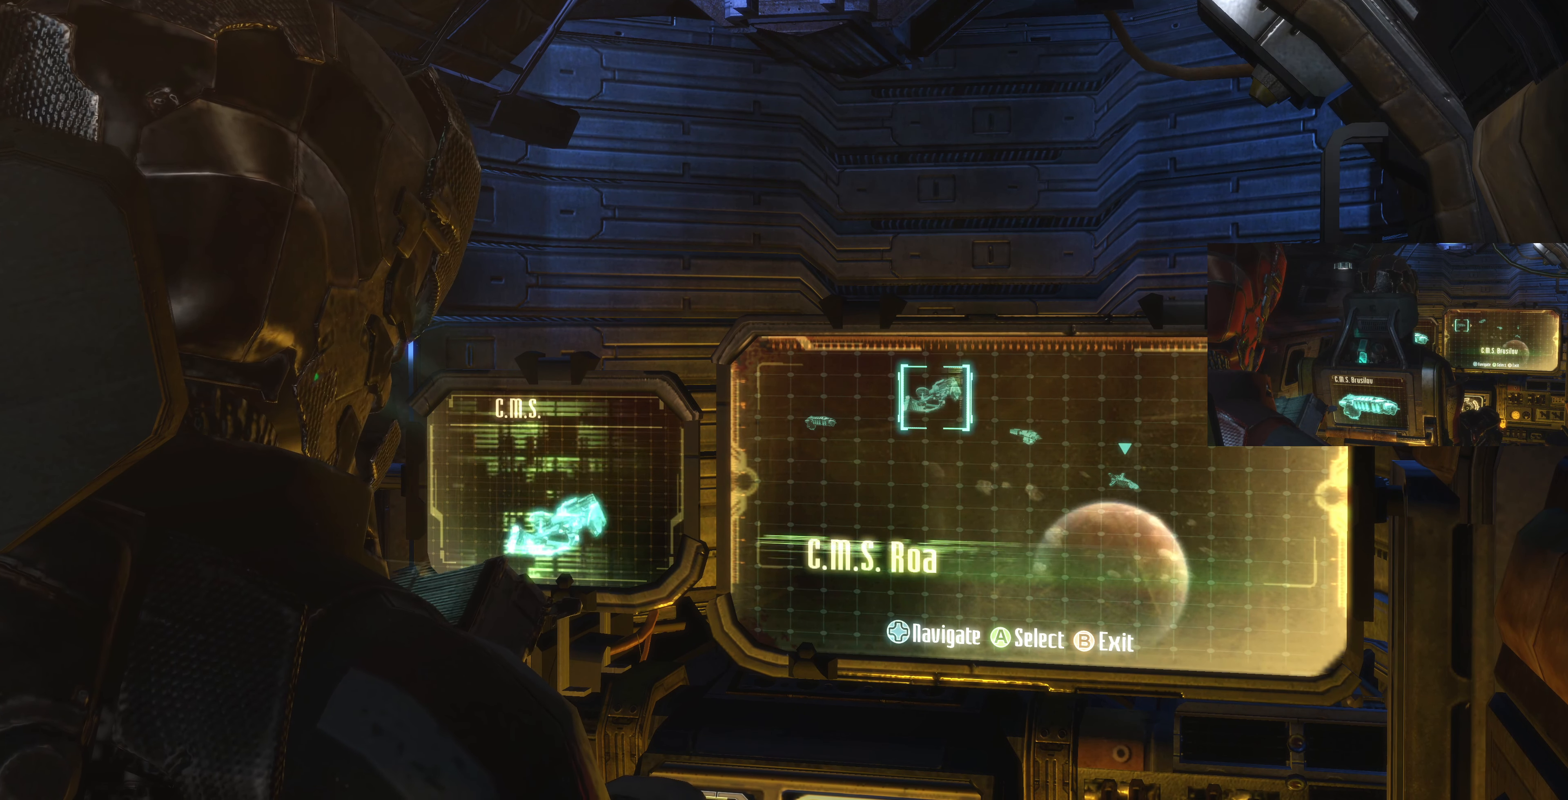
{"buttons": [], "left_stick": "center", "right_stick": "center", "events": [[67, "DPAD_RIGHT", "up"]]}
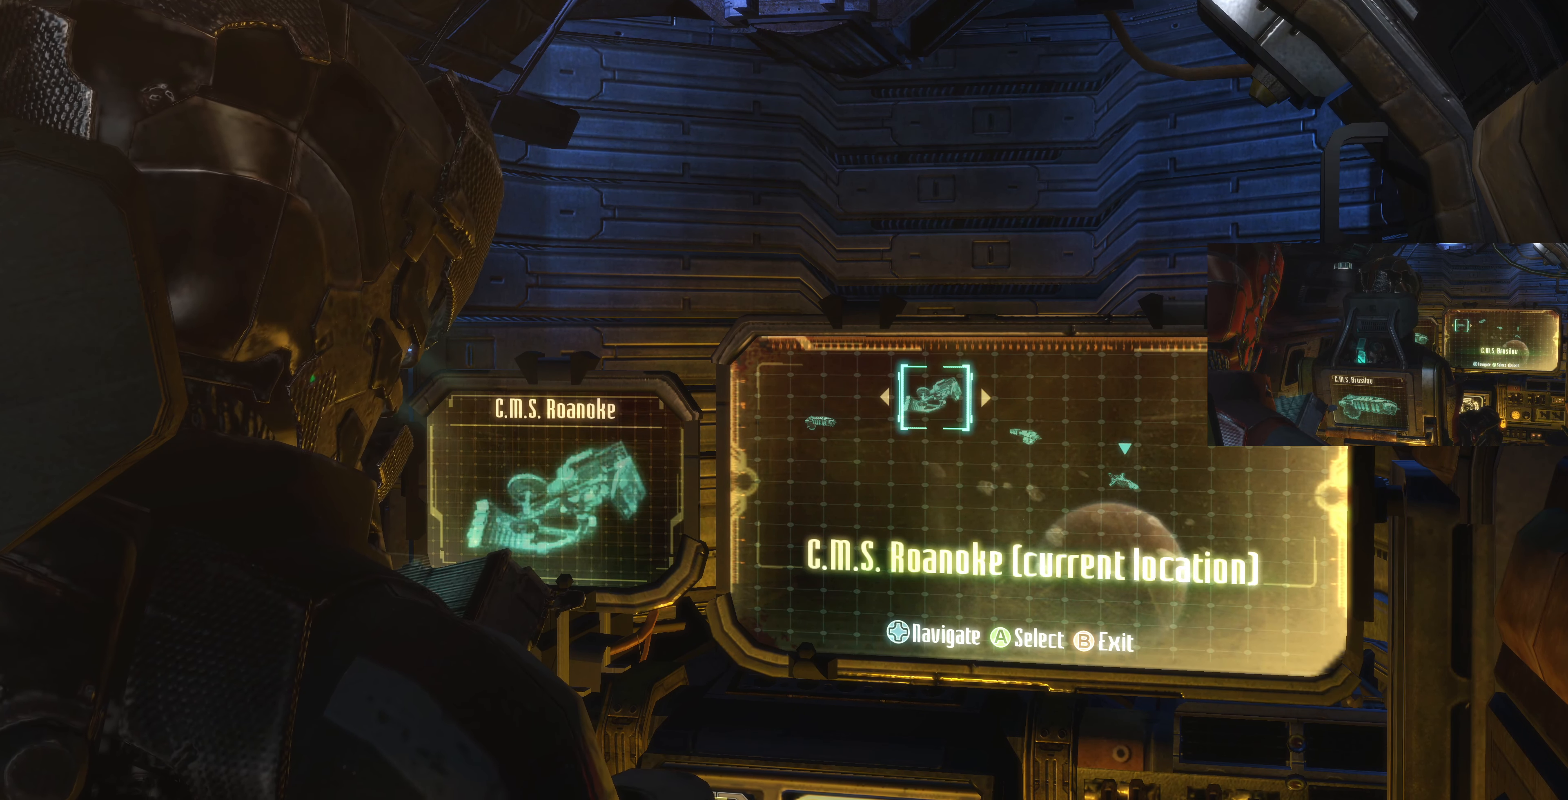
{"buttons": [], "left_stick": "center", "right_stick": "center", "events": []}
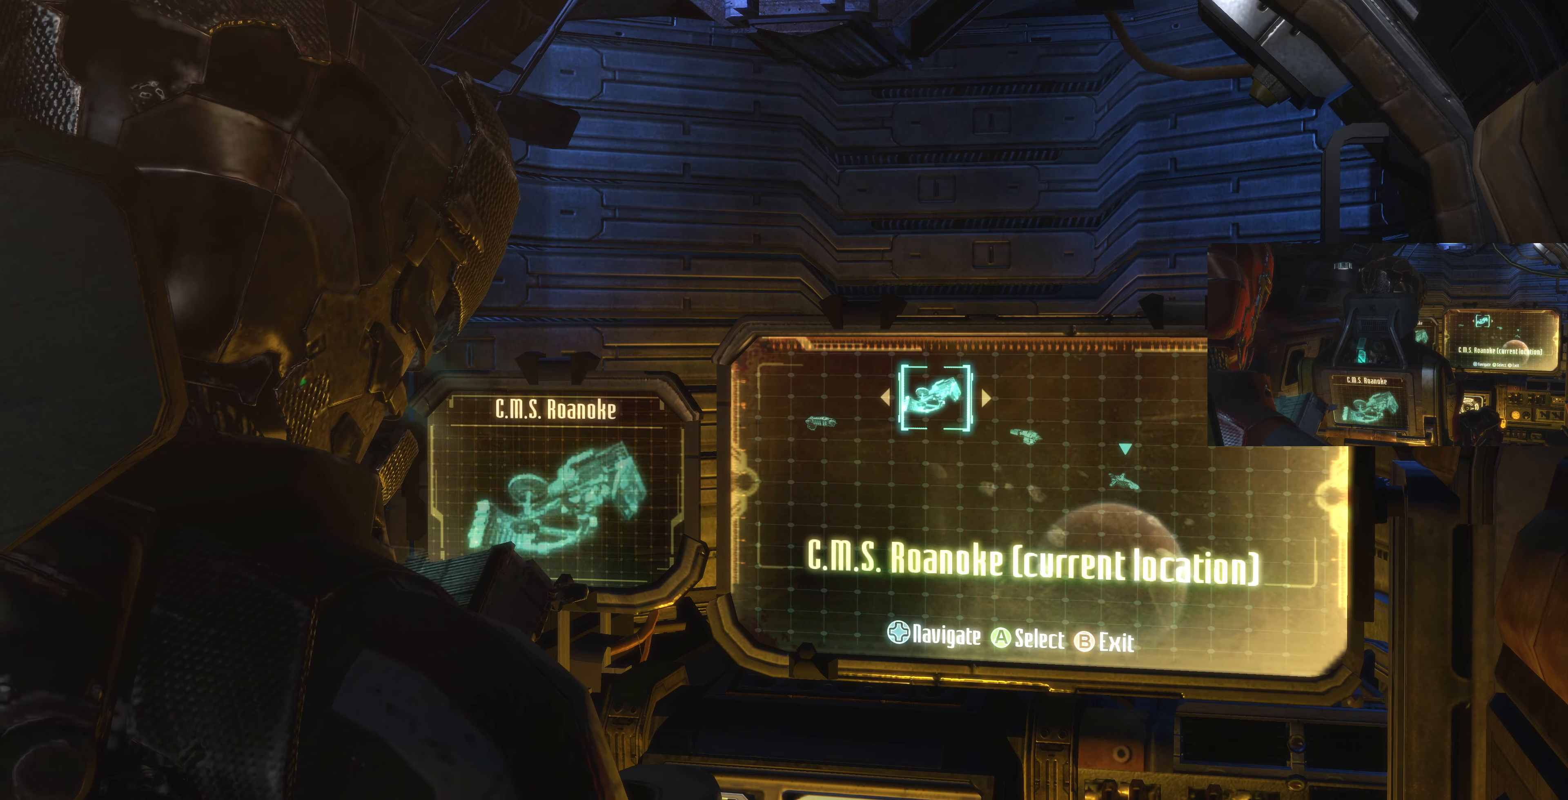
{"buttons": [], "left_stick": "center", "right_stick": "center", "events": [[166, "DPAD_RIGHT", "down"], [333, "DPAD_RIGHT", "up"]]}
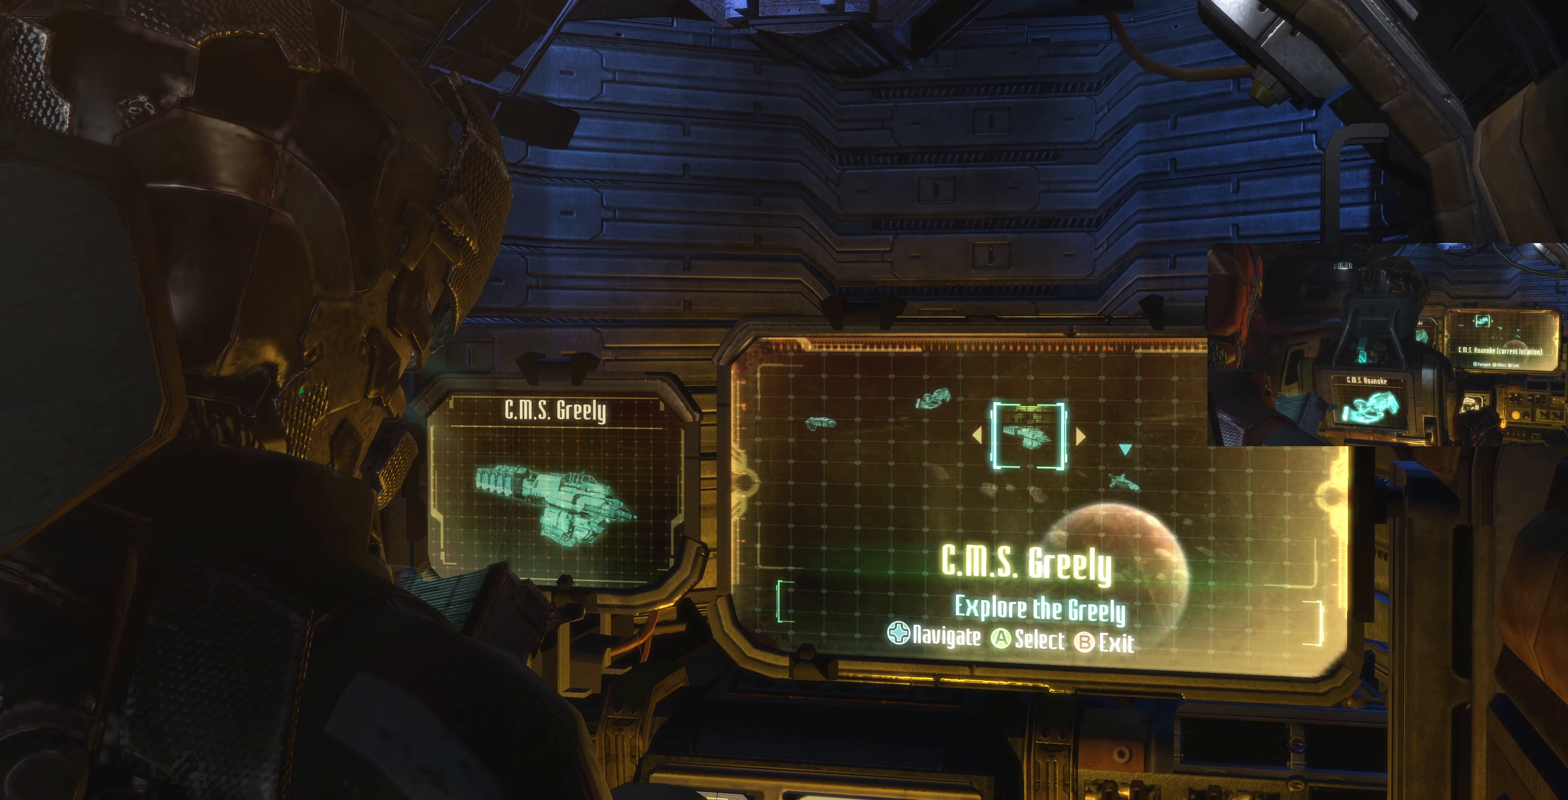
{"buttons": [], "left_stick": "center", "right_stick": "center", "events": [[133, "DPAD_RIGHT", "down"], [266, "DPAD_RIGHT", "up"]]}
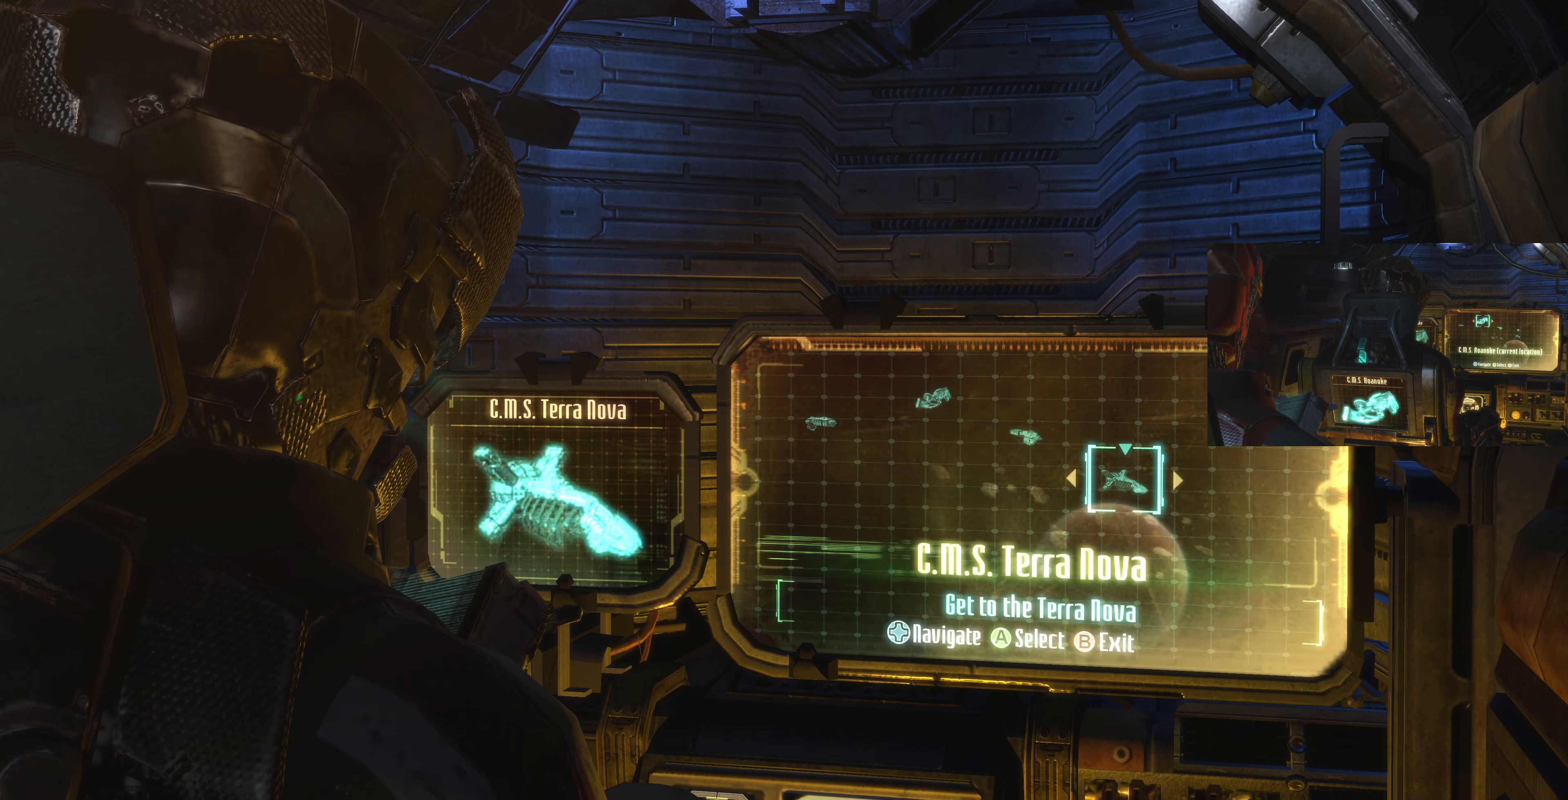
{"buttons": [], "left_stick": "center", "right_stick": "center", "events": []}
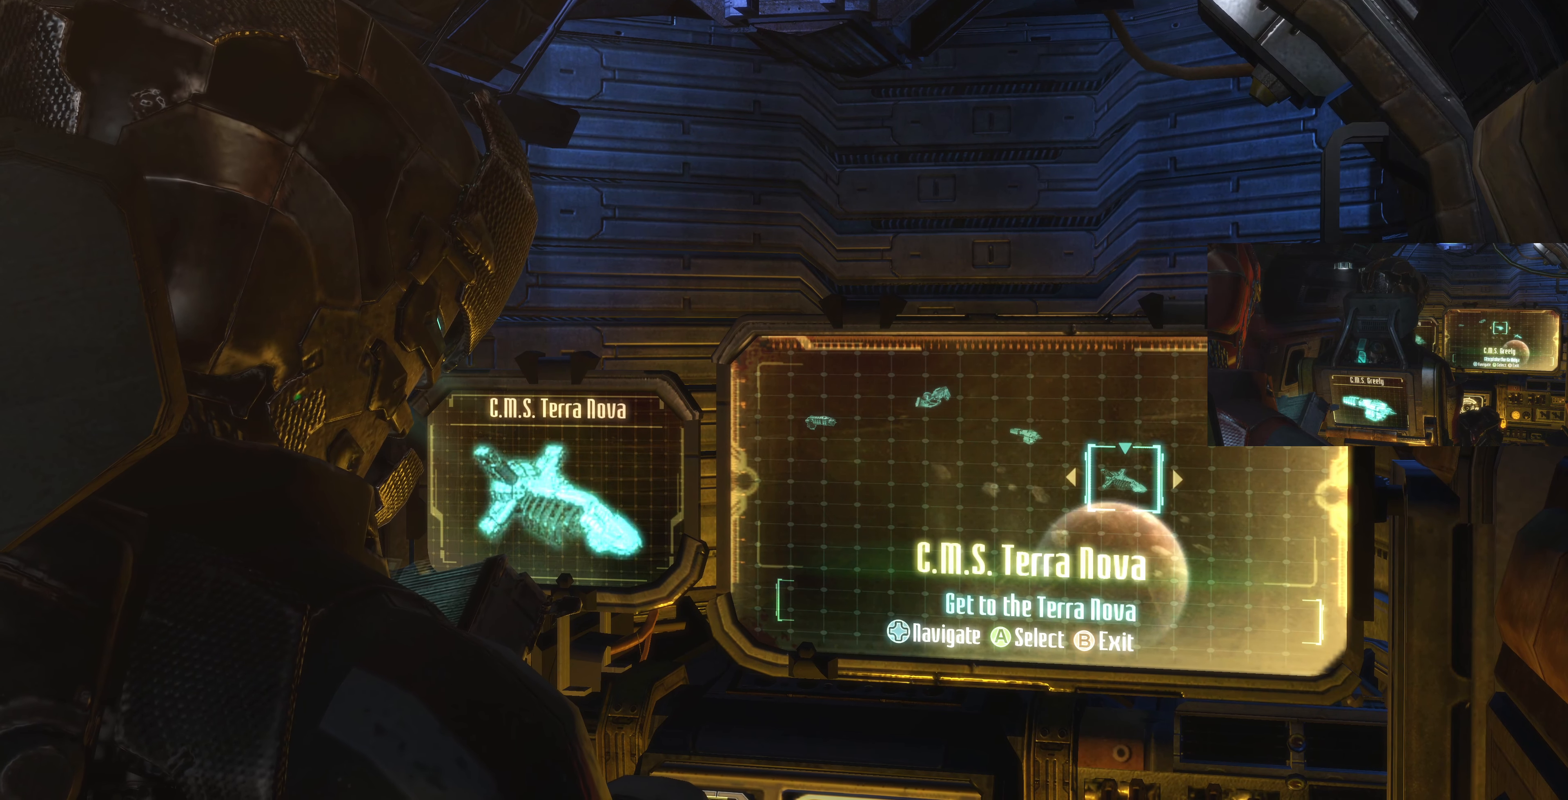
{"buttons": [], "left_stick": "center", "right_stick": "center", "events": []}
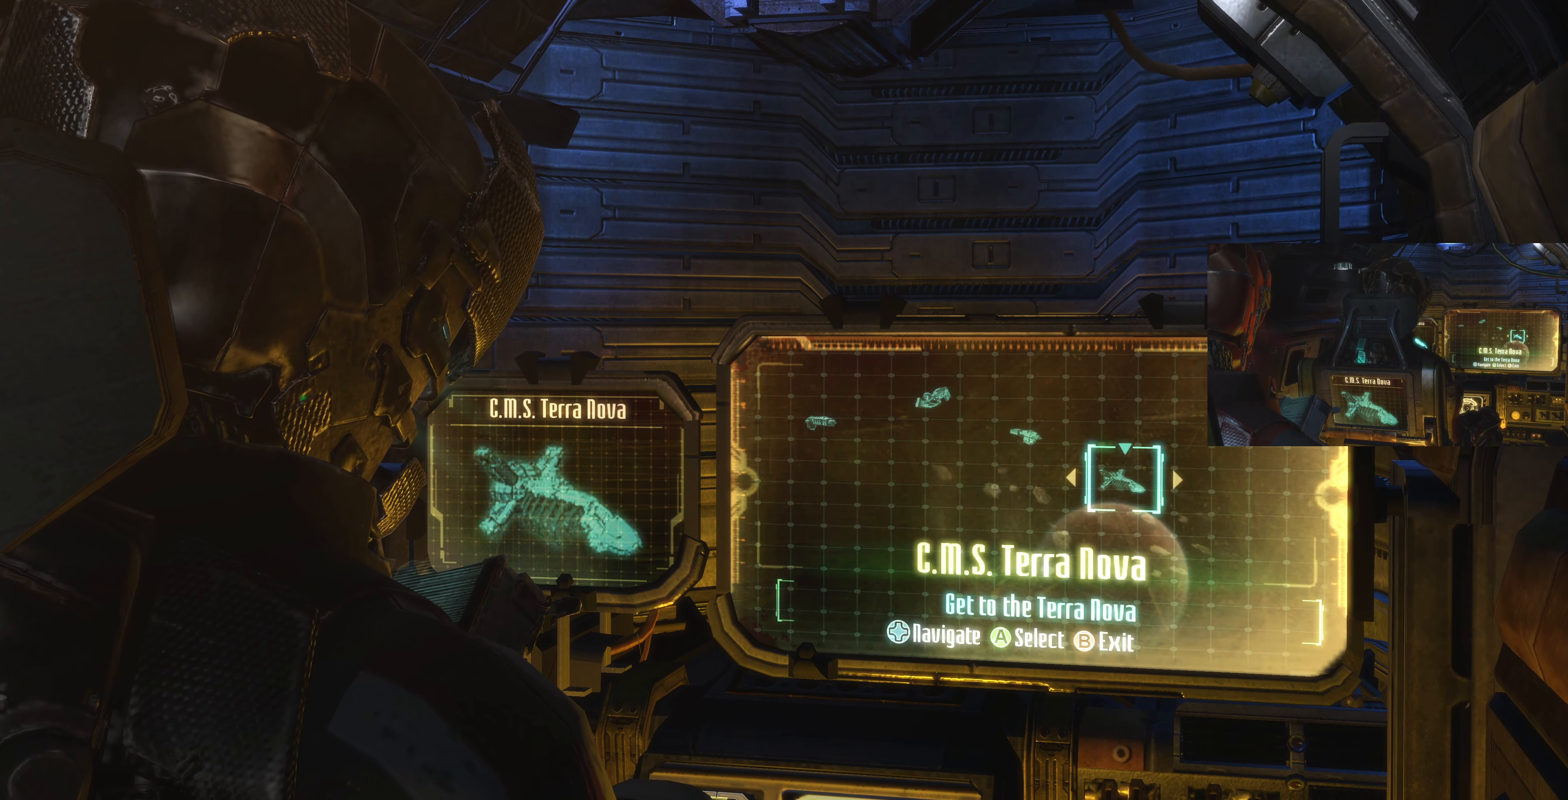
{"buttons": [], "left_stick": "center", "right_stick": "center", "events": []}
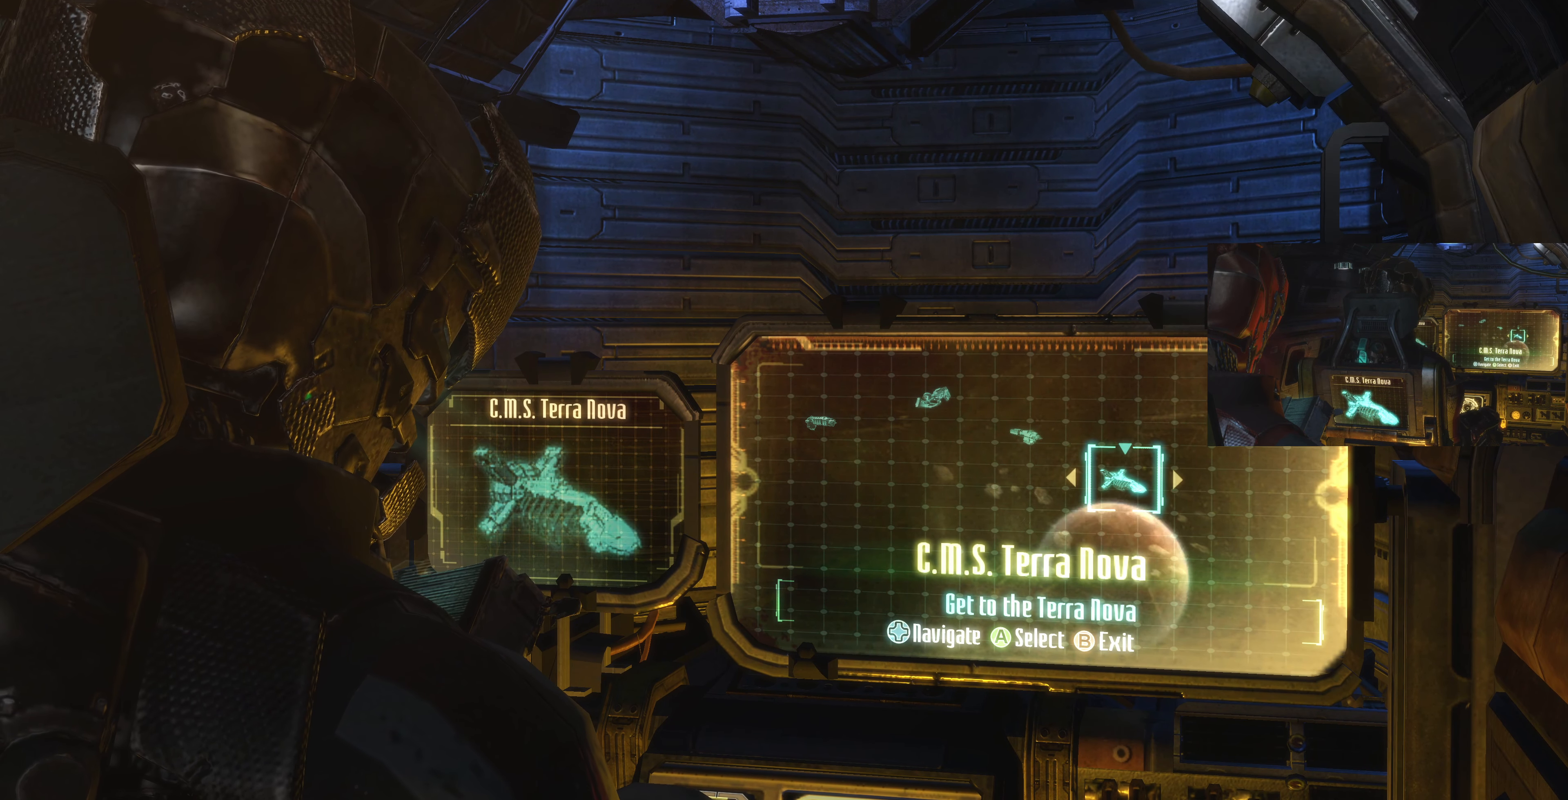
{"buttons": [], "left_stick": "center", "right_stick": "center", "events": [[266, "DPAD_LEFT", "down"], [433, "DPAD_LEFT", "up"]]}
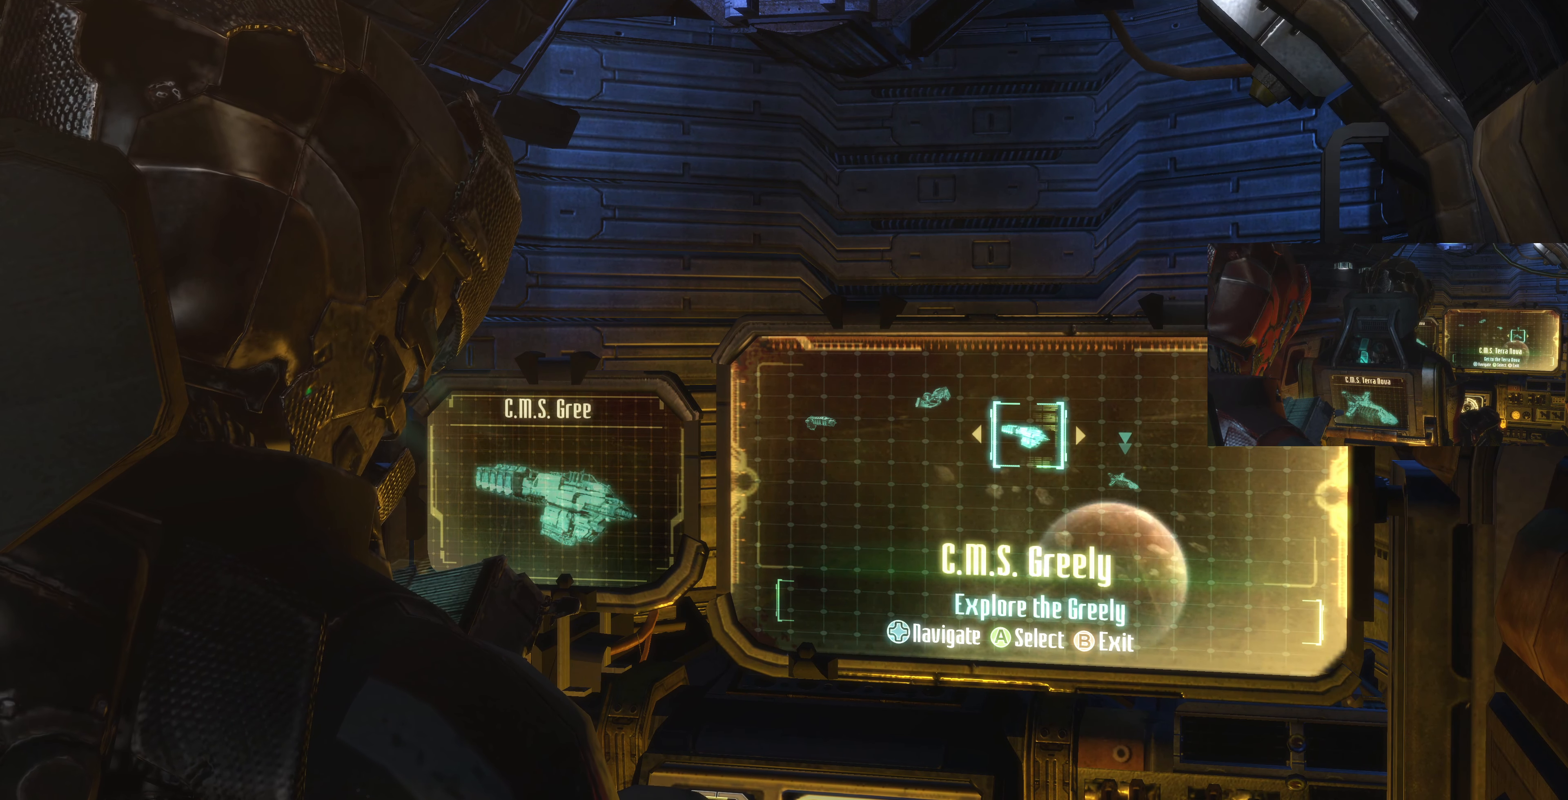
{"buttons": [], "left_stick": "center", "right_stick": "center", "events": []}
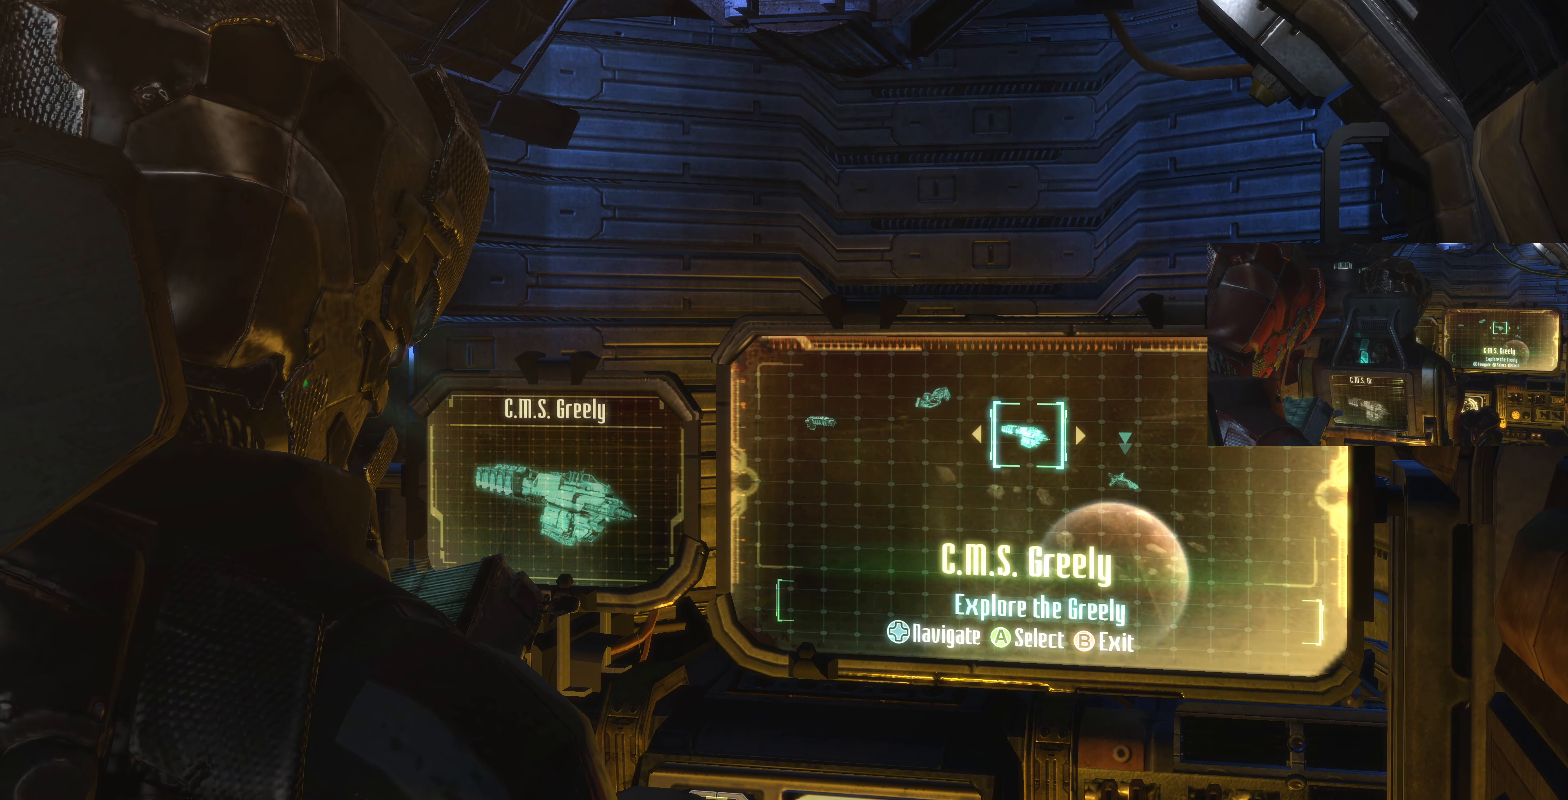
{"buttons": ["DPAD_LEFT"], "left_stick": "center", "right_stick": "center", "events": [[333, "DPAD_LEFT", "down"]]}
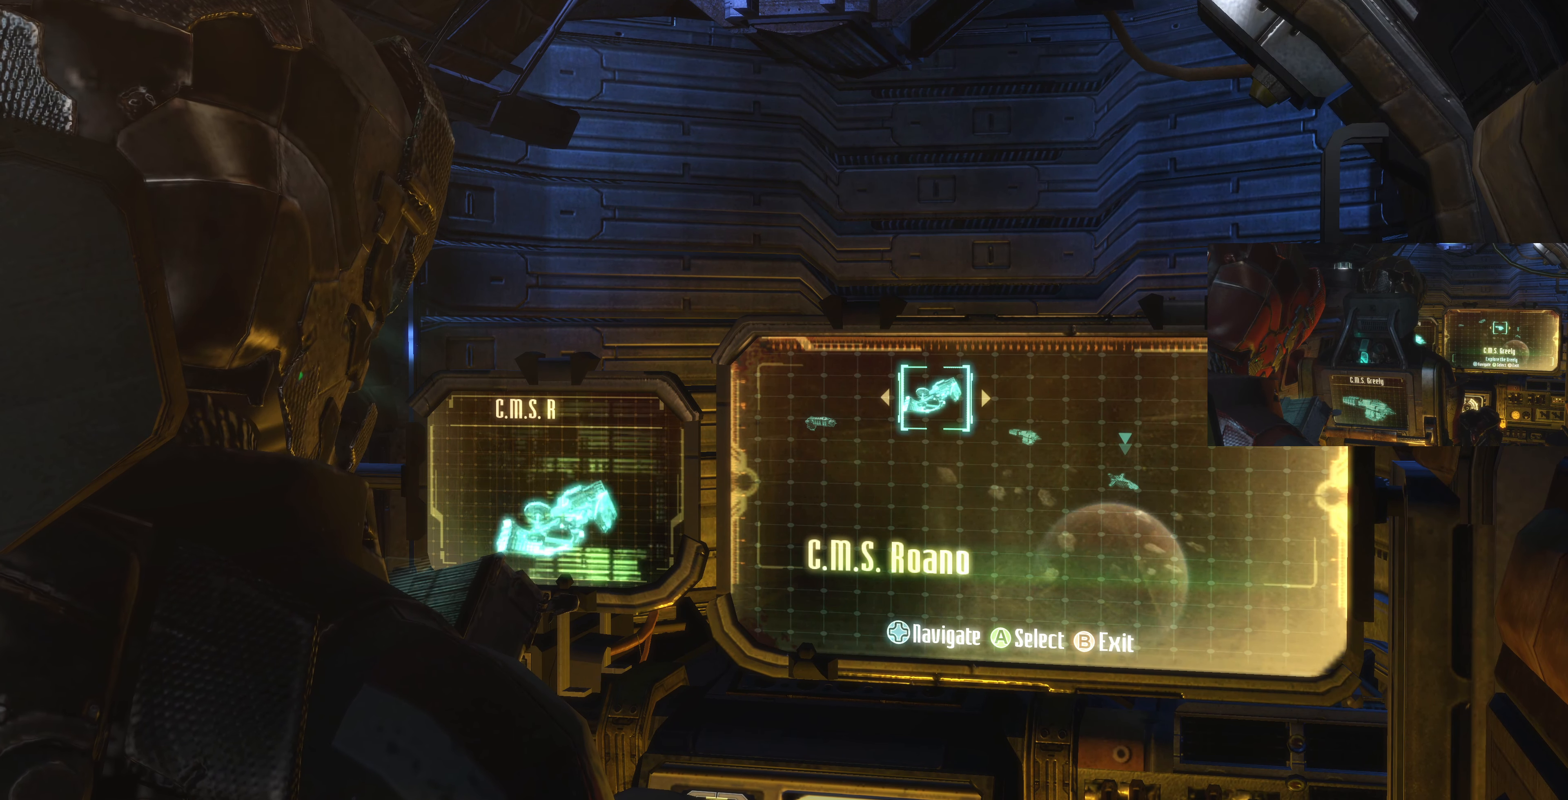
{"buttons": [], "left_stick": "center", "right_stick": "center", "events": [[33, "DPAD_LEFT", "up"]]}
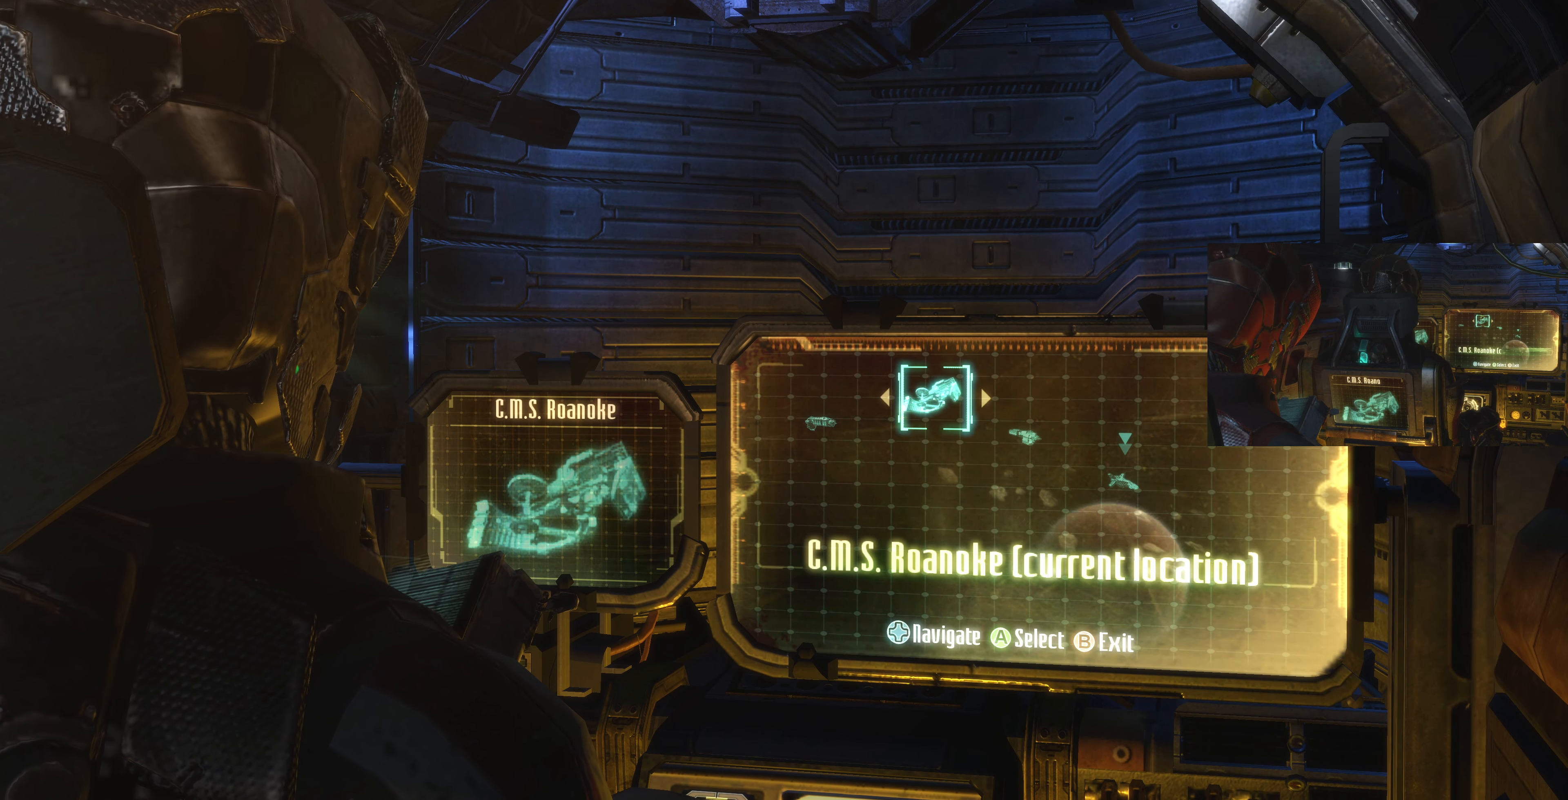
{"buttons": [], "left_stick": "center", "right_stick": "center", "events": [[266, "DPAD_LEFT", "down"], [400, "DPAD_LEFT", "up"]]}
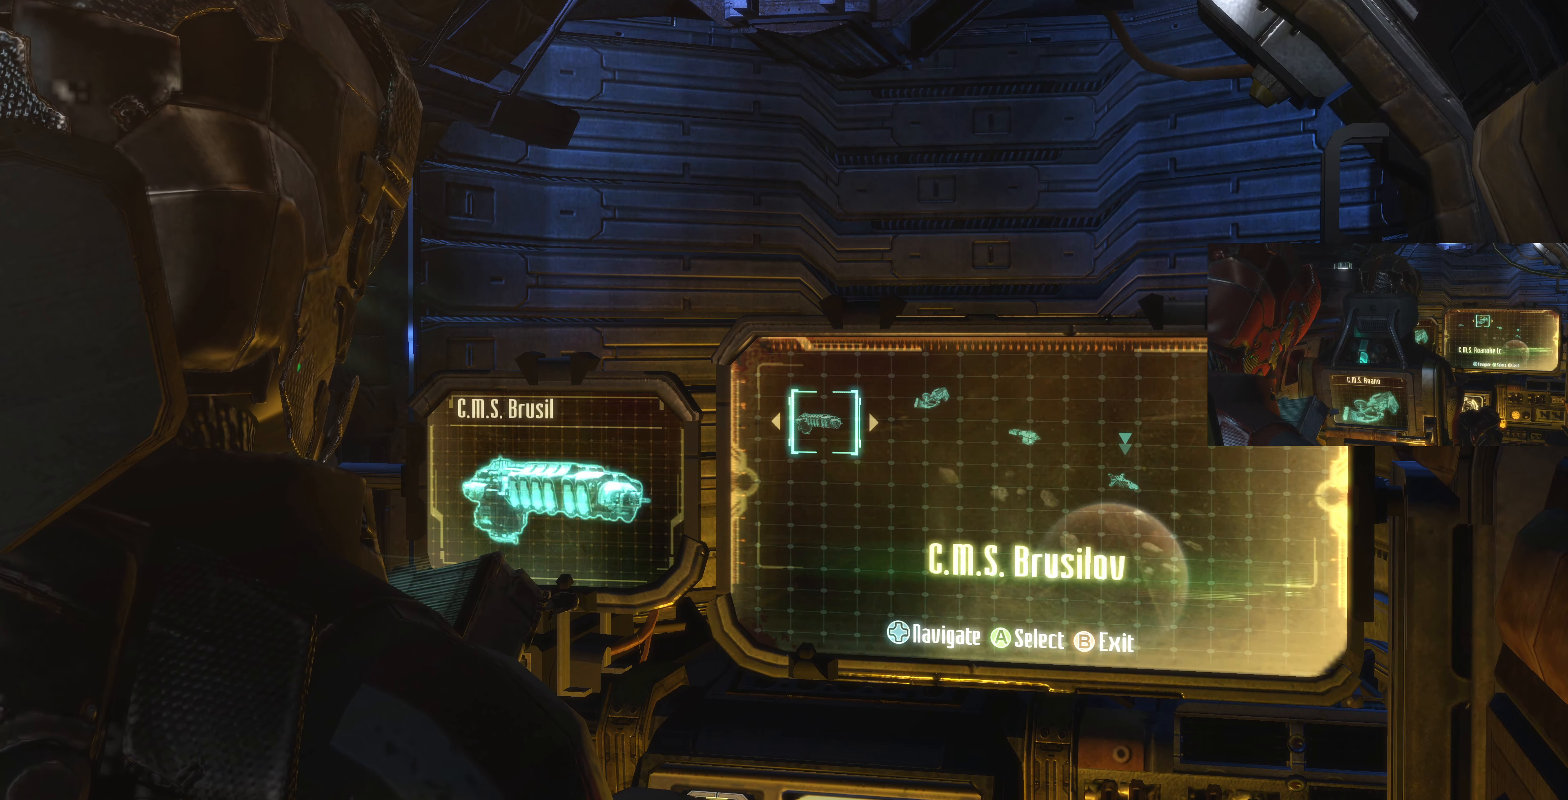
{"buttons": [], "left_stick": "center", "right_stick": "center", "events": []}
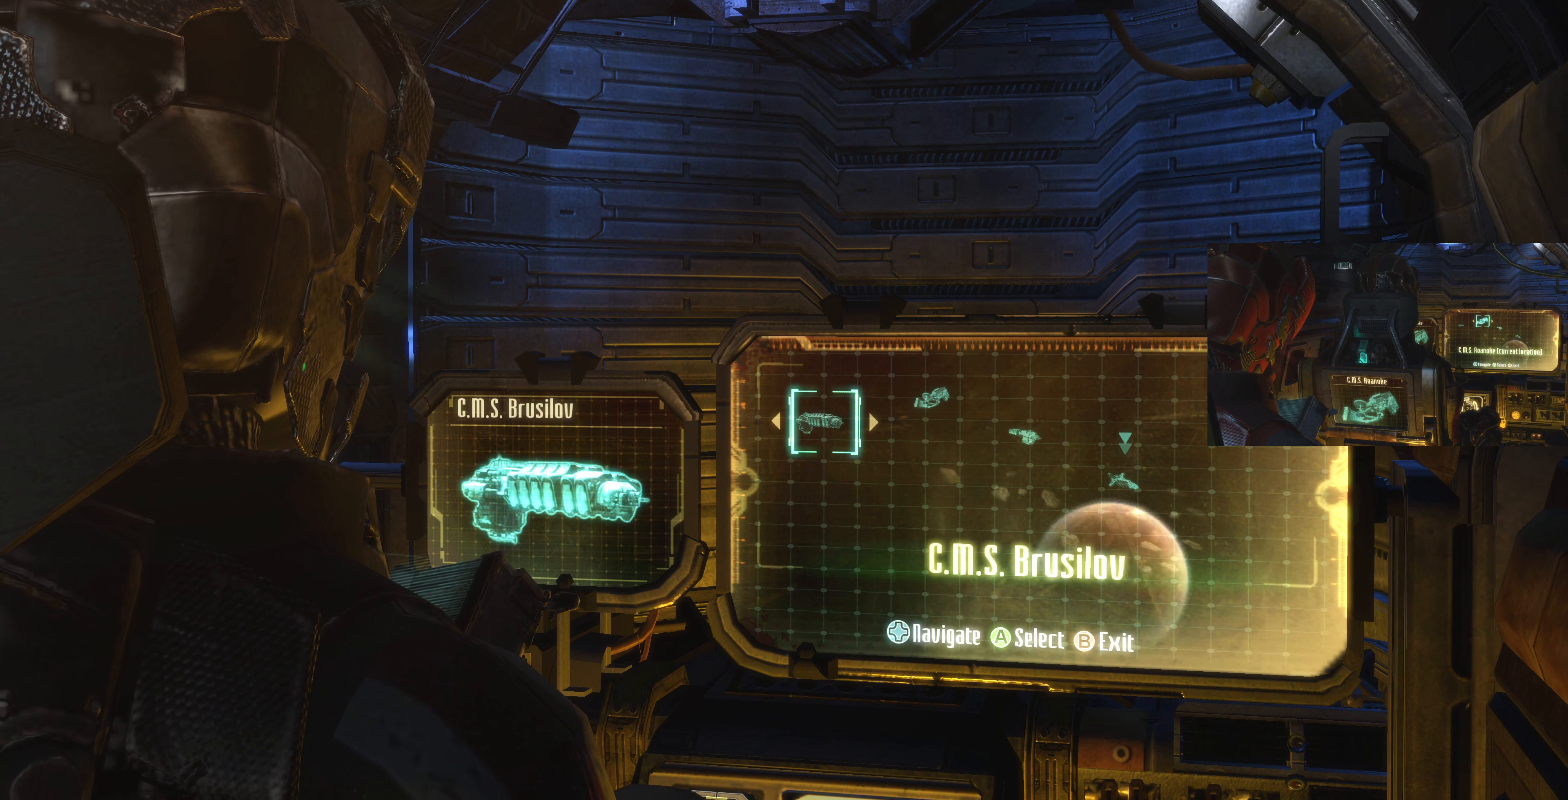
{"buttons": ["DPAD_RIGHT"], "left_stick": "center", "right_stick": "center", "events": [[467, "DPAD_RIGHT", "down"]]}
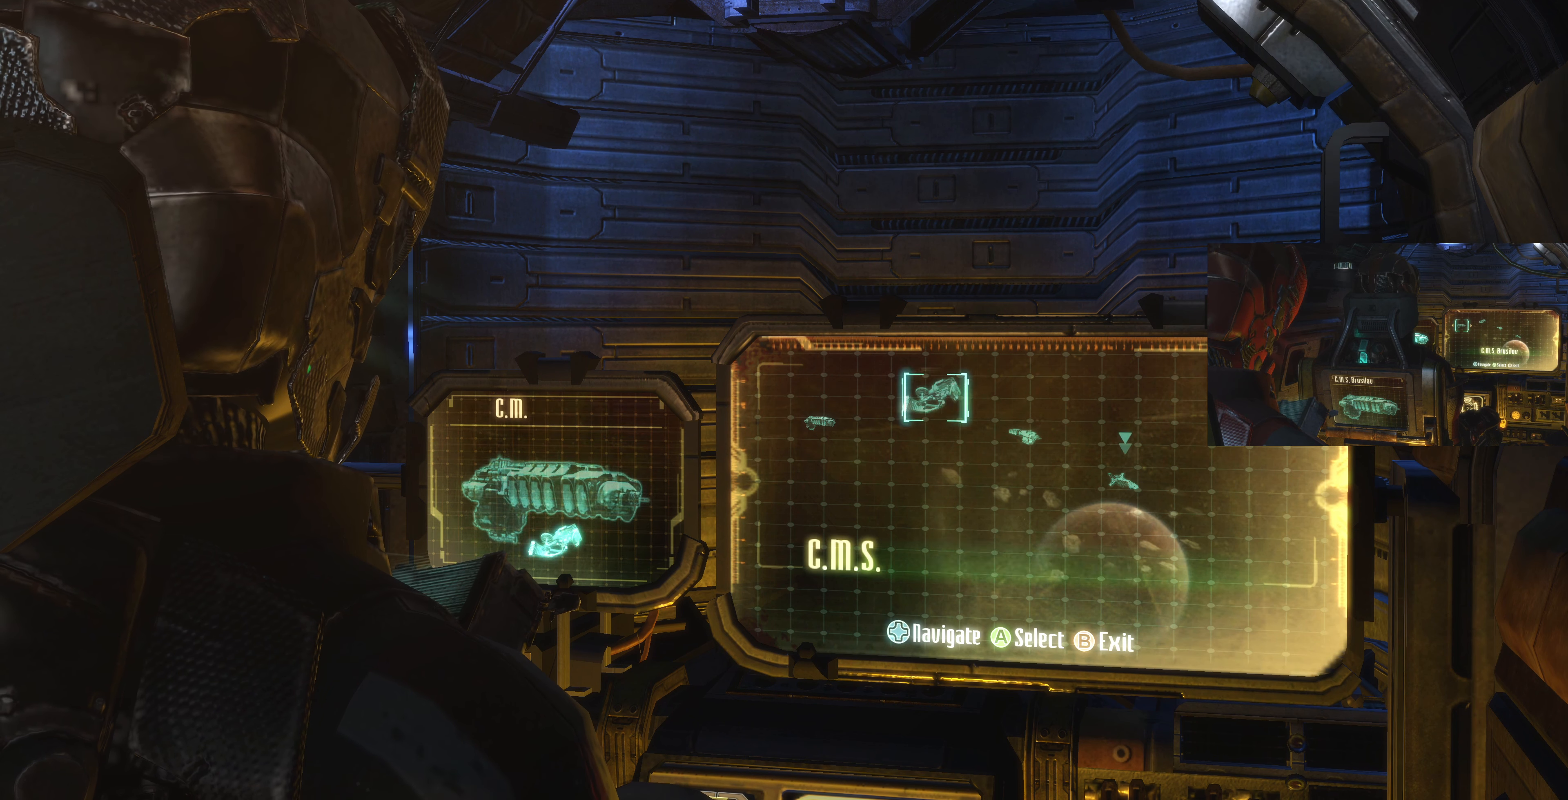
{"buttons": [], "left_stick": "center", "right_stick": "center", "events": [[34, "DPAD_RIGHT", "up"]]}
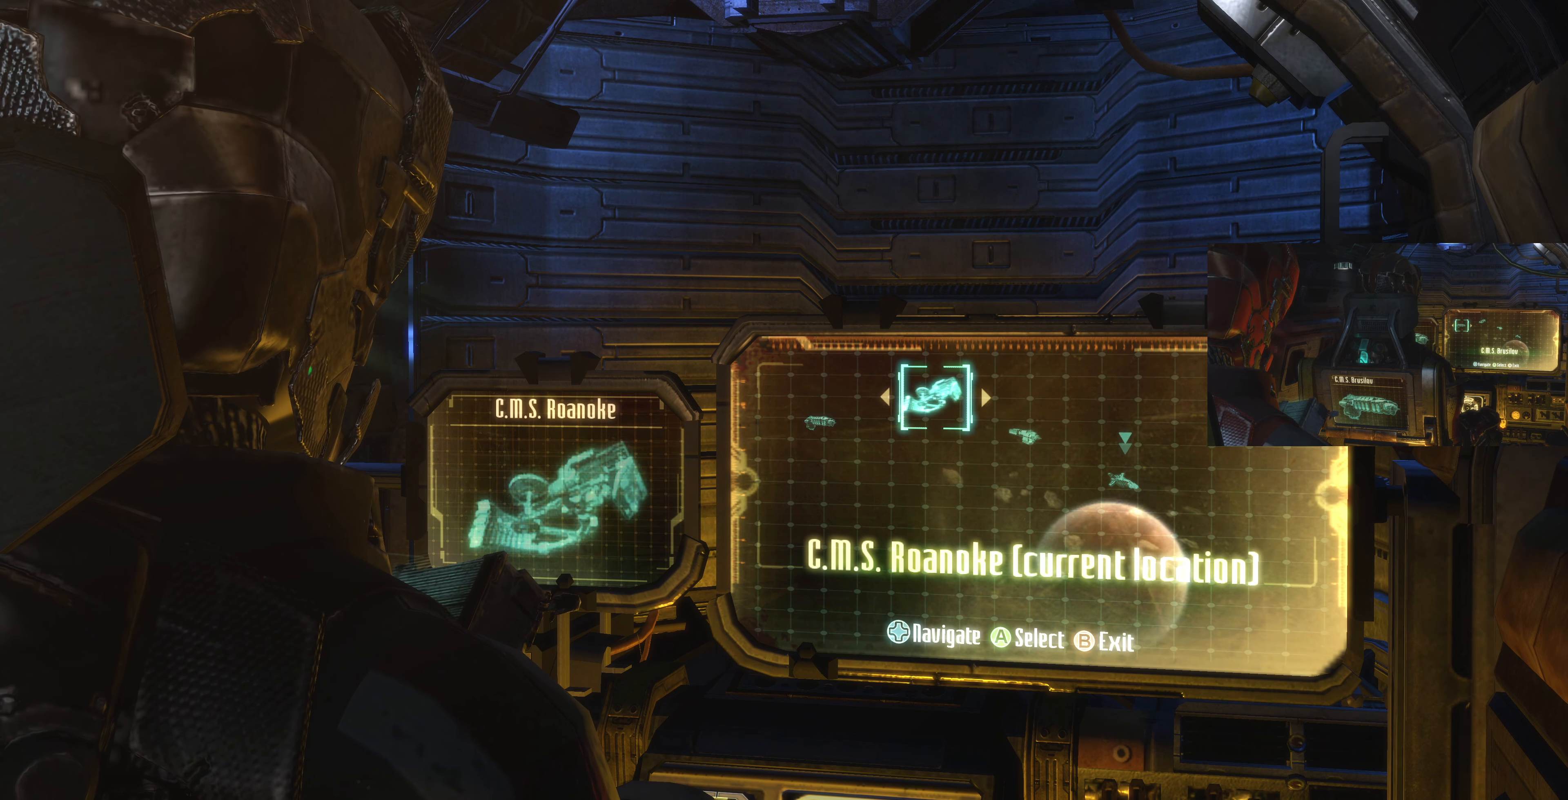
{"buttons": [], "left_stick": "center", "right_stick": "center", "events": []}
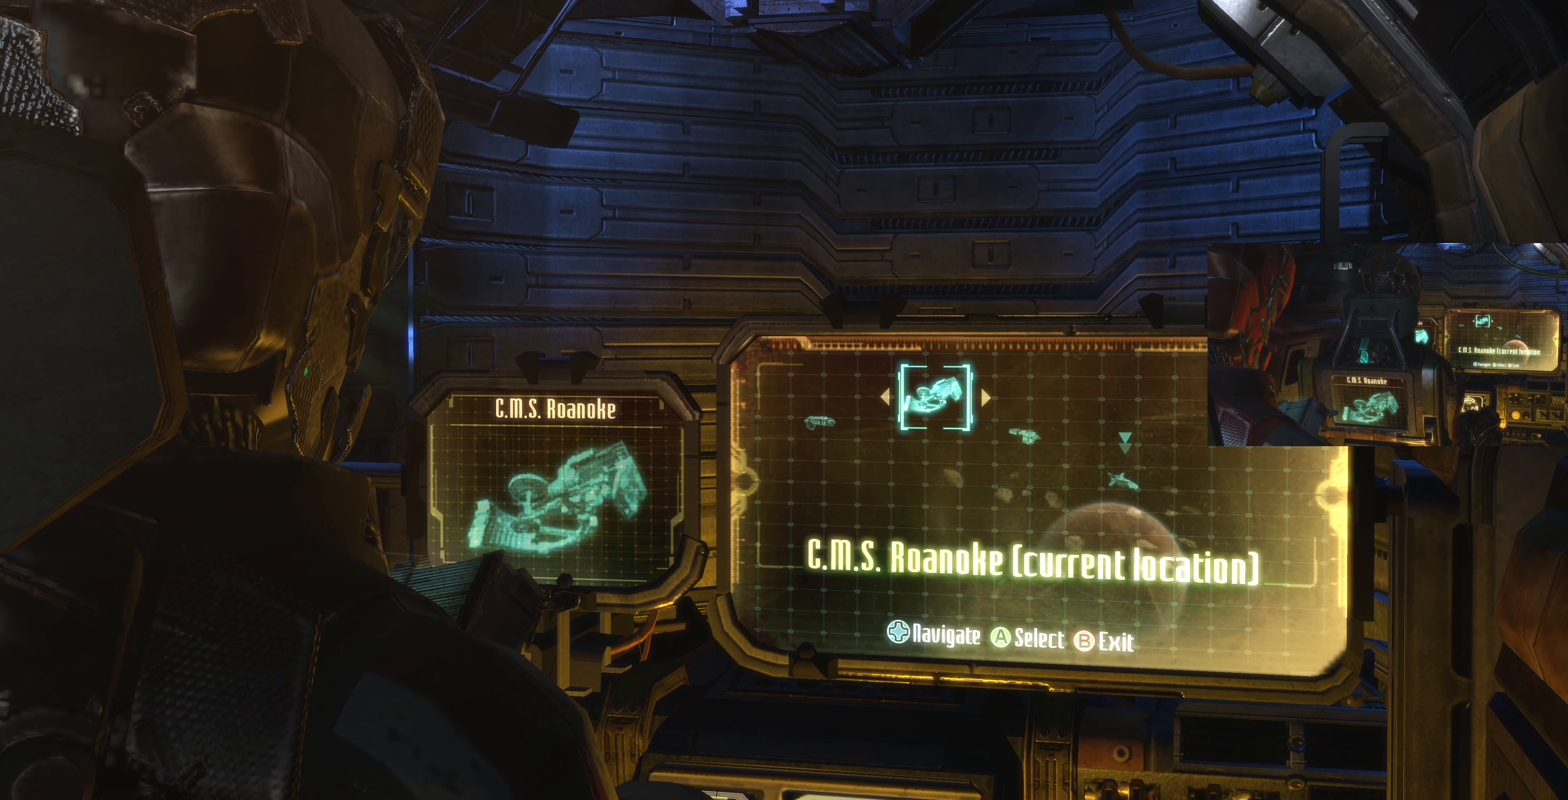
{"buttons": [], "left_stick": "center", "right_stick": "center", "events": []}
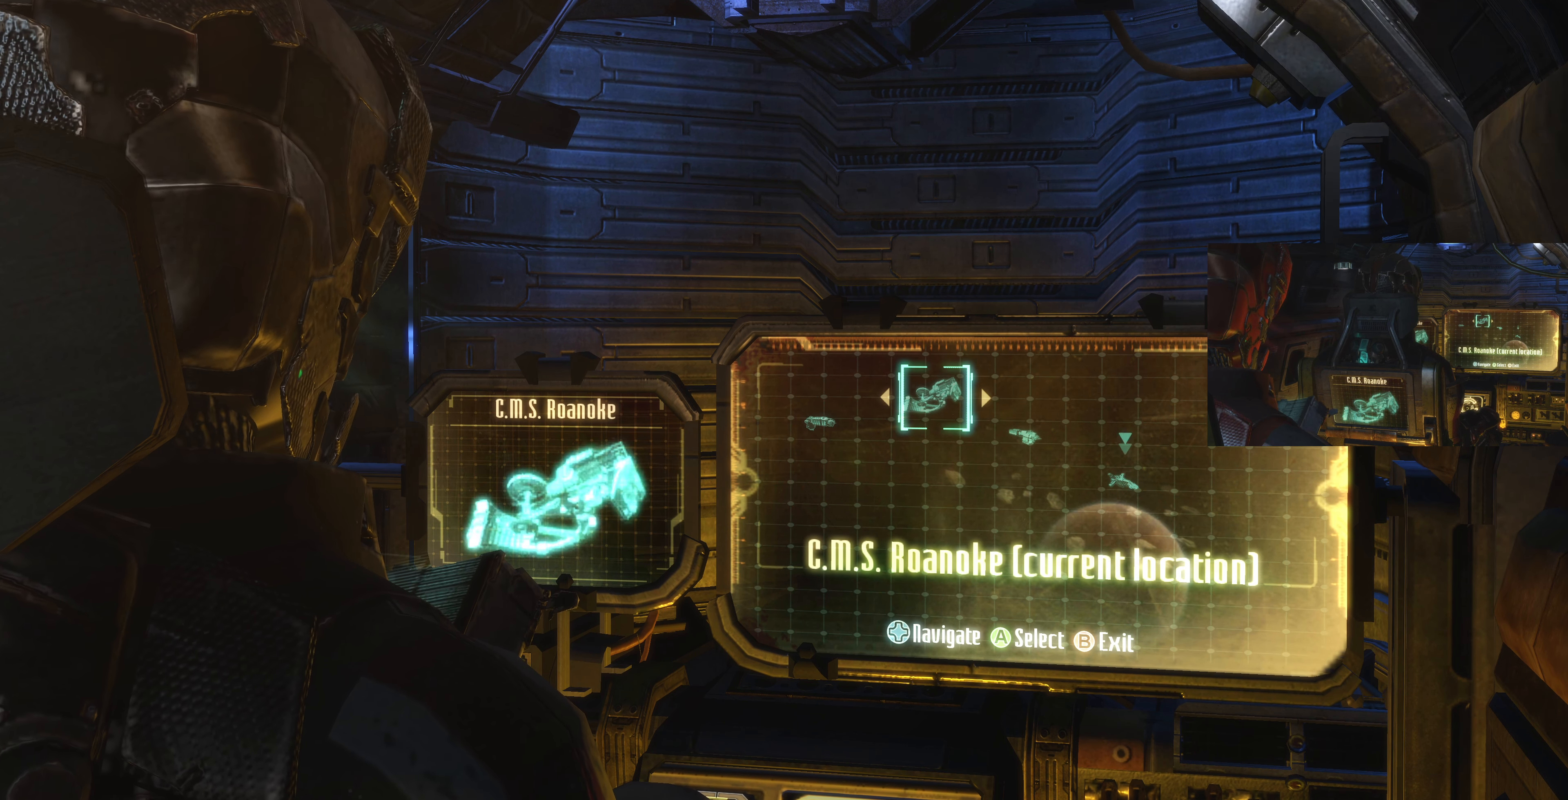
{"buttons": [], "left_stick": "center", "right_stick": "center", "events": []}
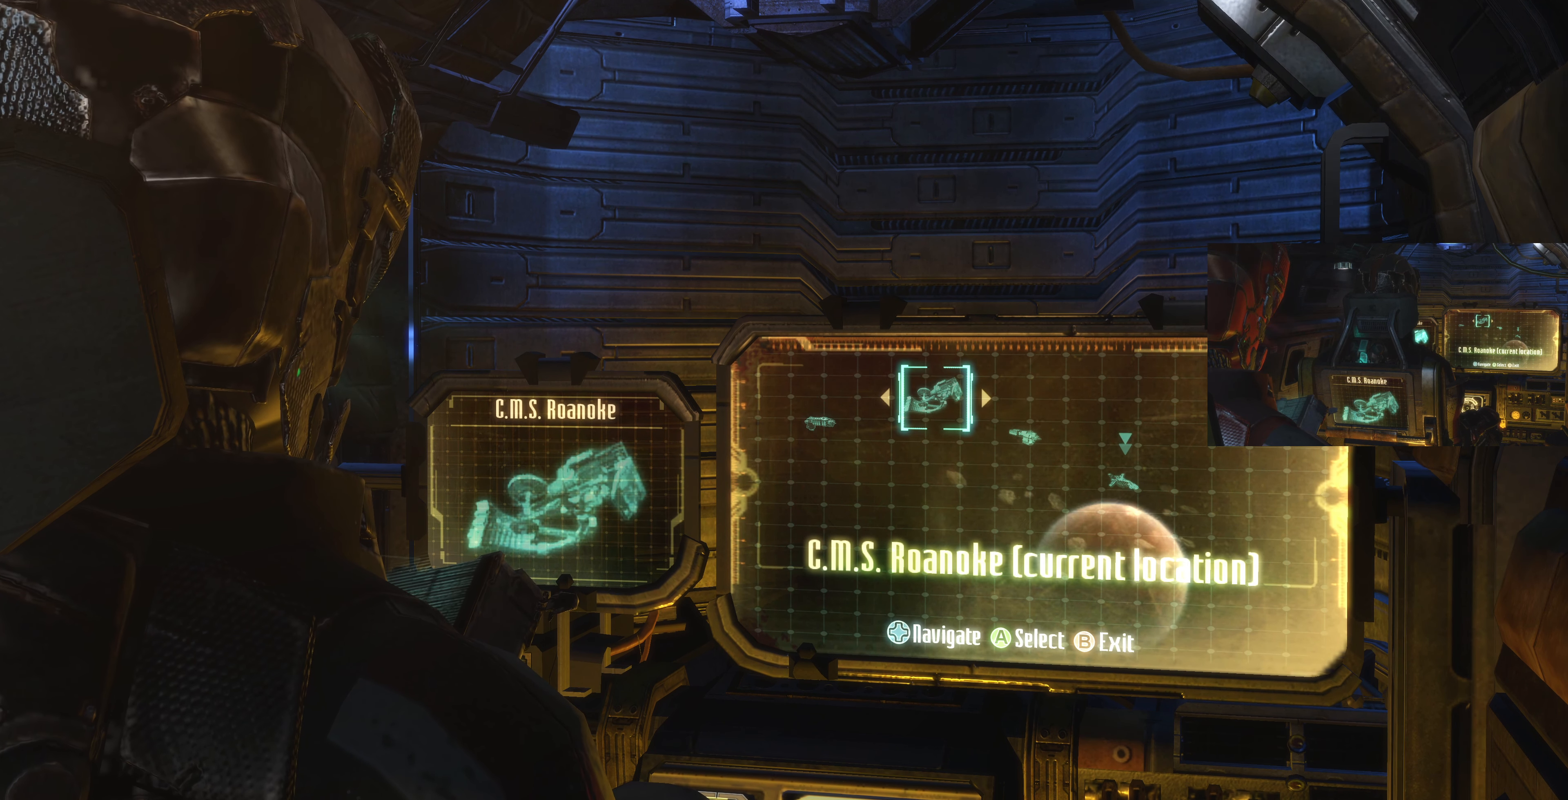
{"buttons": [], "left_stick": "center", "right_stick": "center", "events": []}
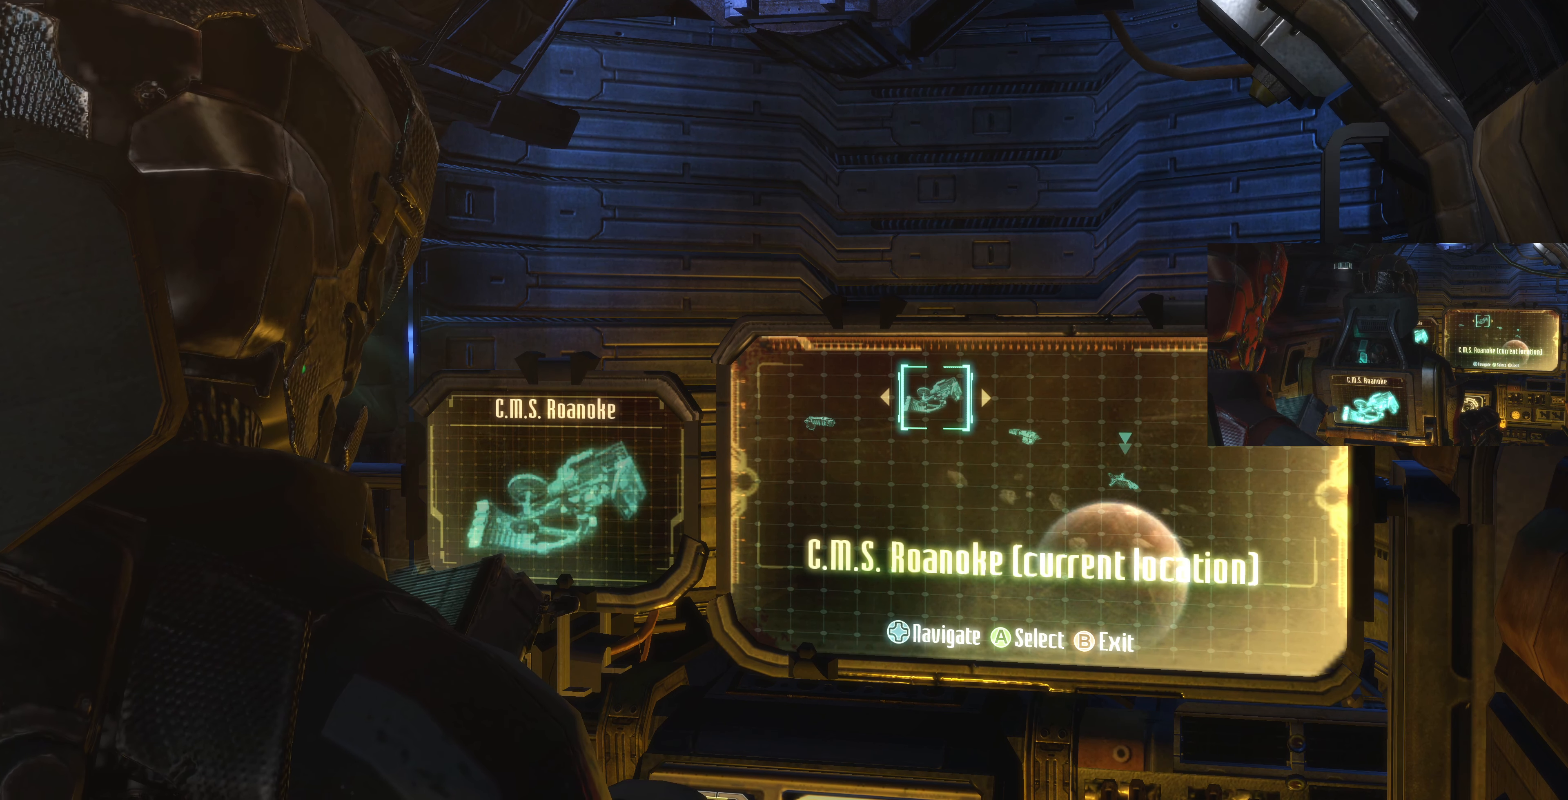
{"buttons": [], "left_stick": "center", "right_stick": "center", "events": []}
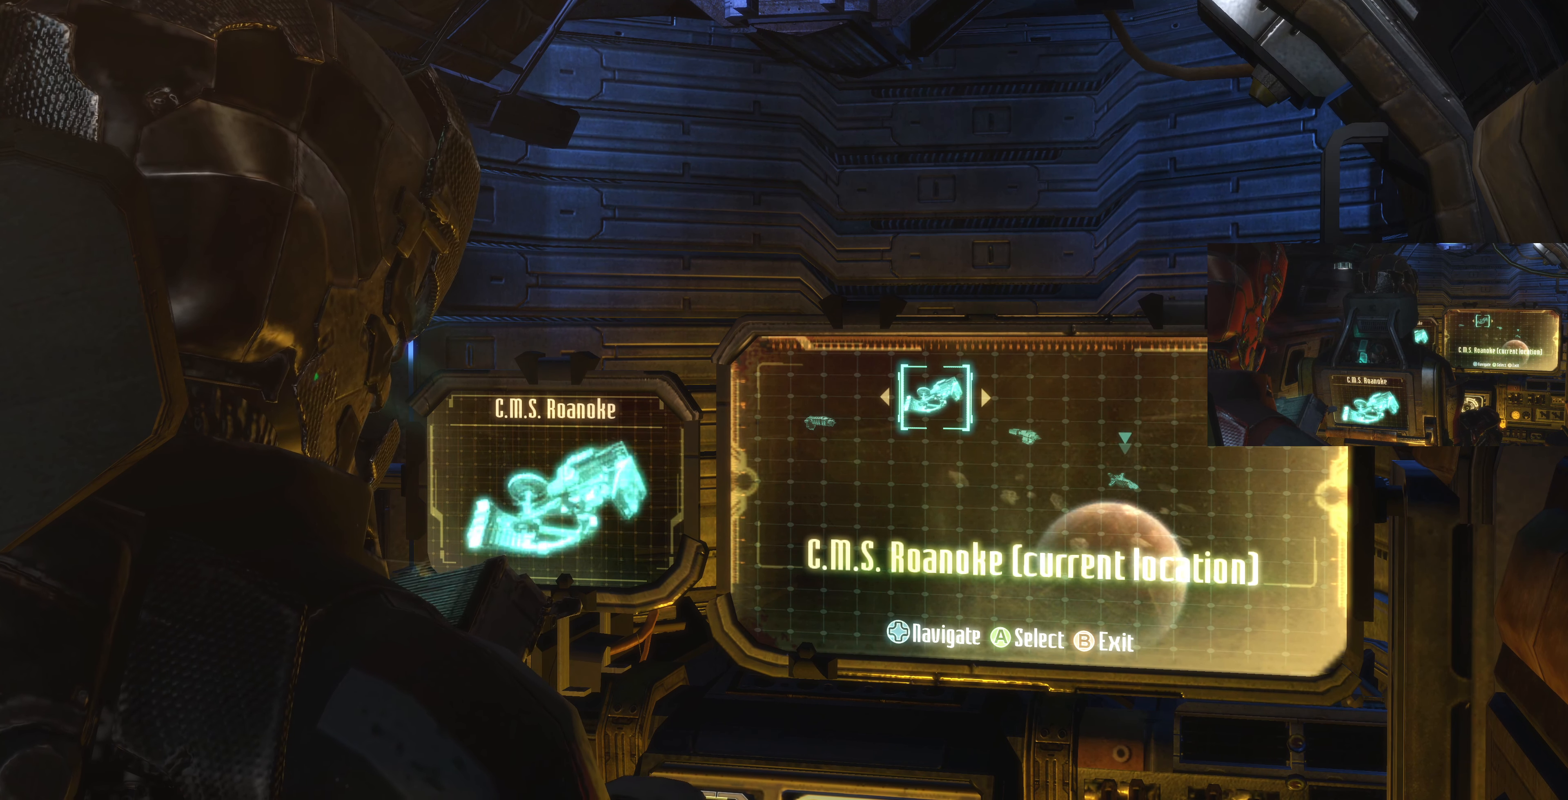
{"buttons": [], "left_stick": "center", "right_stick": "center", "events": []}
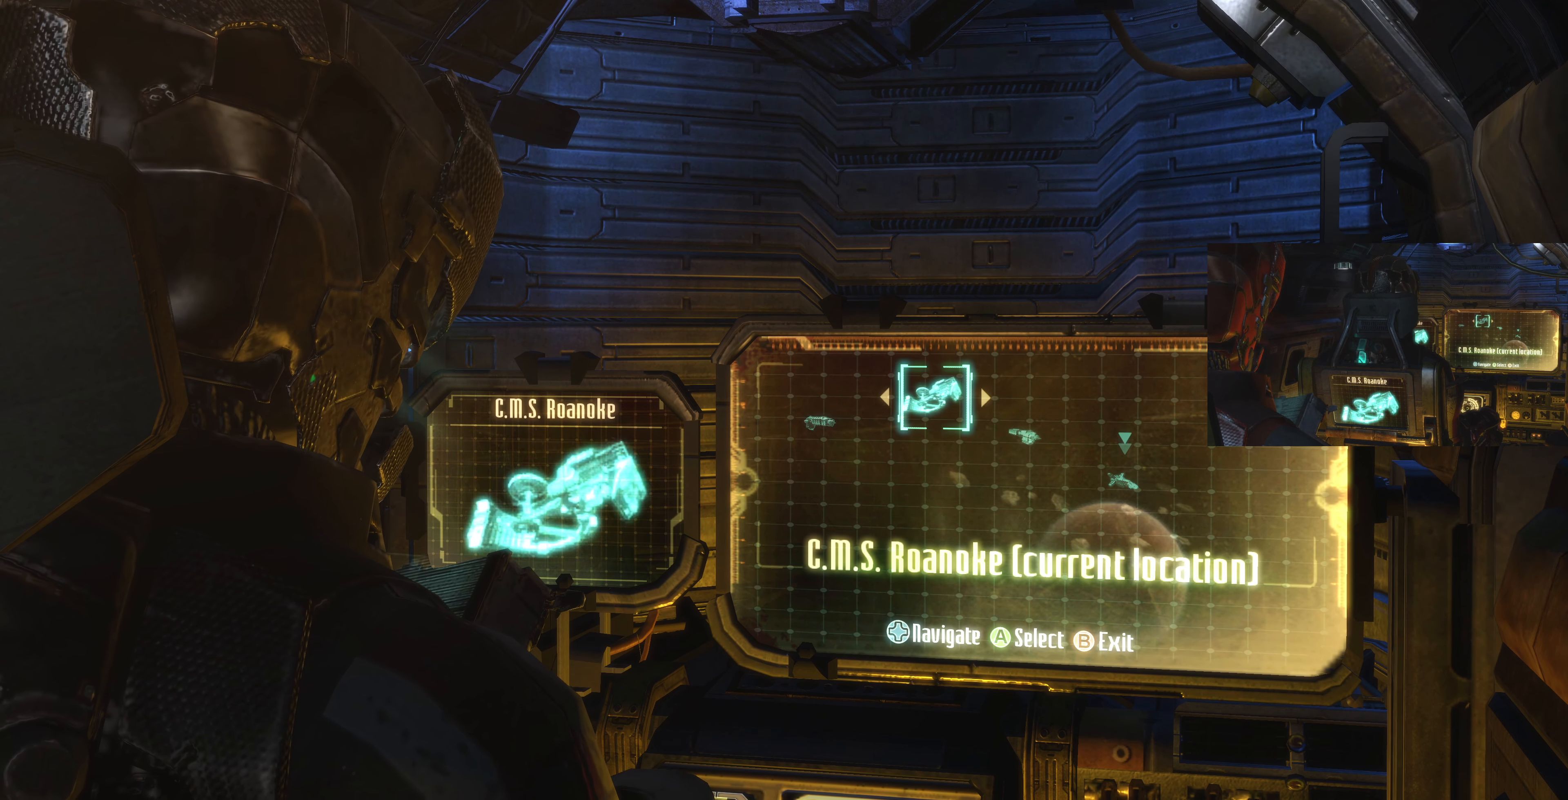
{"buttons": [], "left_stick": "center", "right_stick": "center", "events": [[300, "DPAD_LEFT", "down"], [434, "DPAD_LEFT", "up"]]}
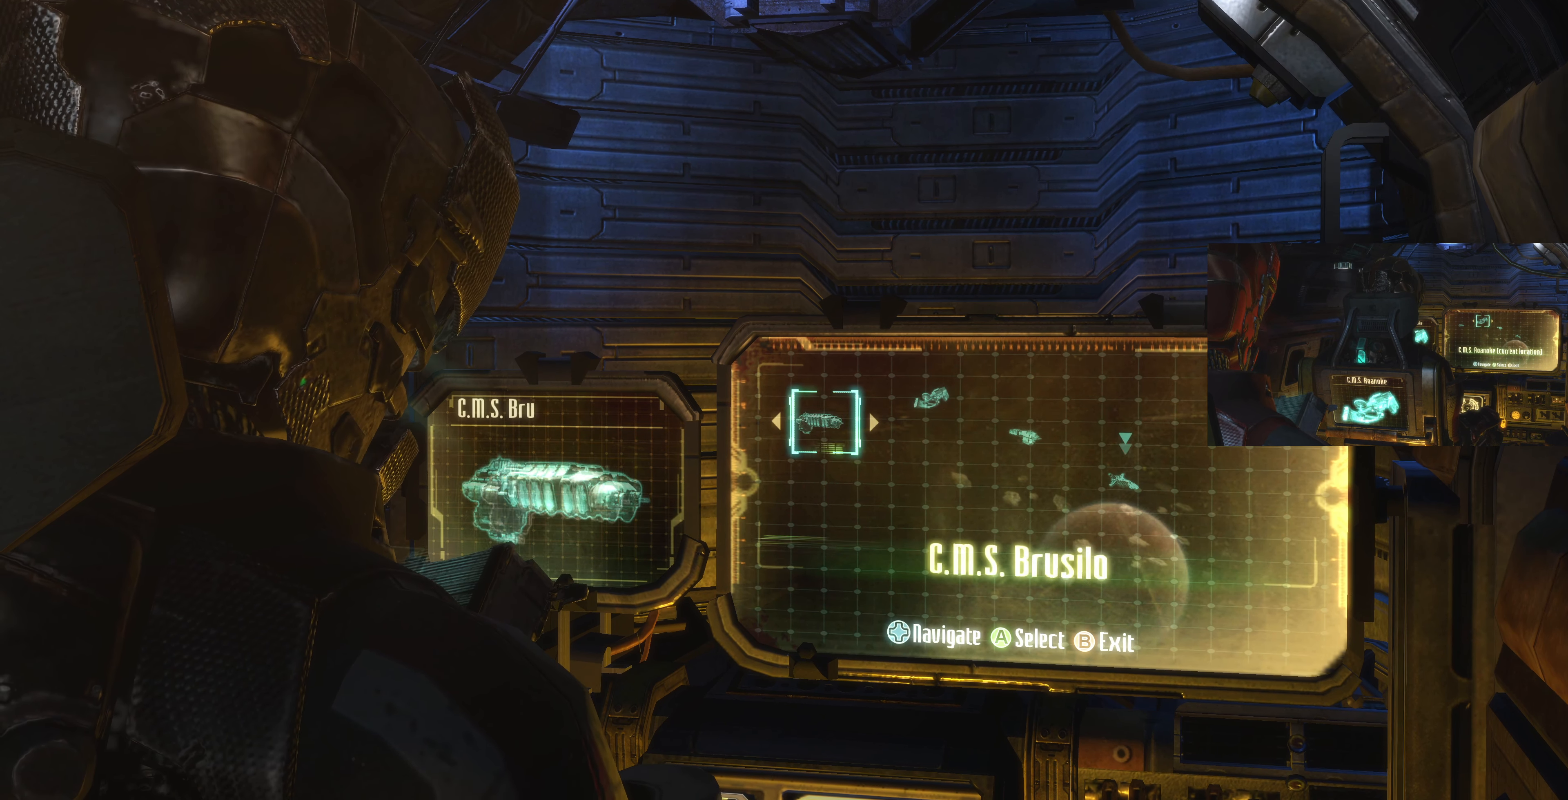
{"buttons": [], "left_stick": "center", "right_stick": "center", "events": []}
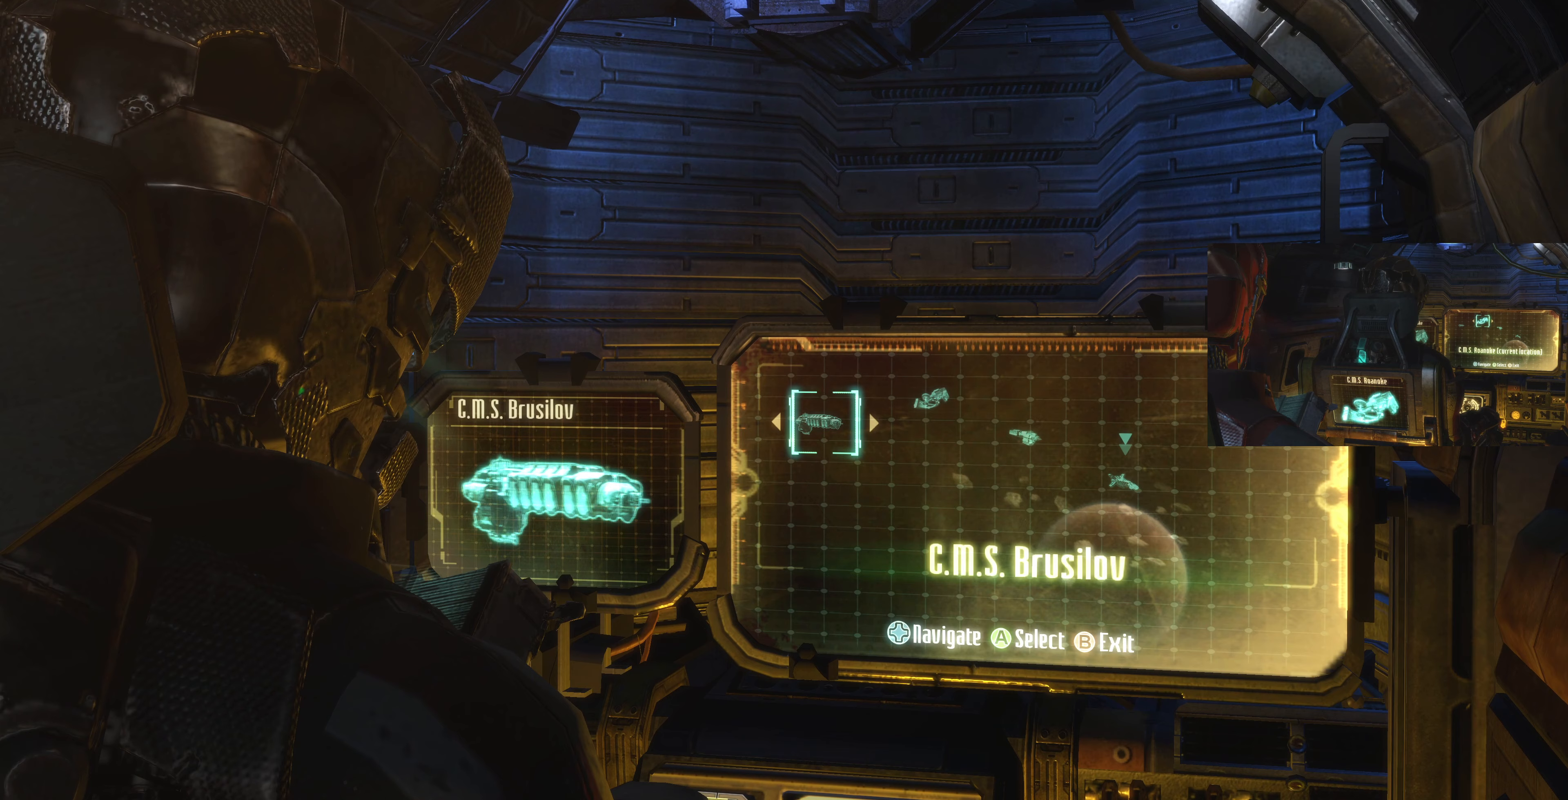
{"buttons": [], "left_stick": "center", "right_stick": "center", "events": []}